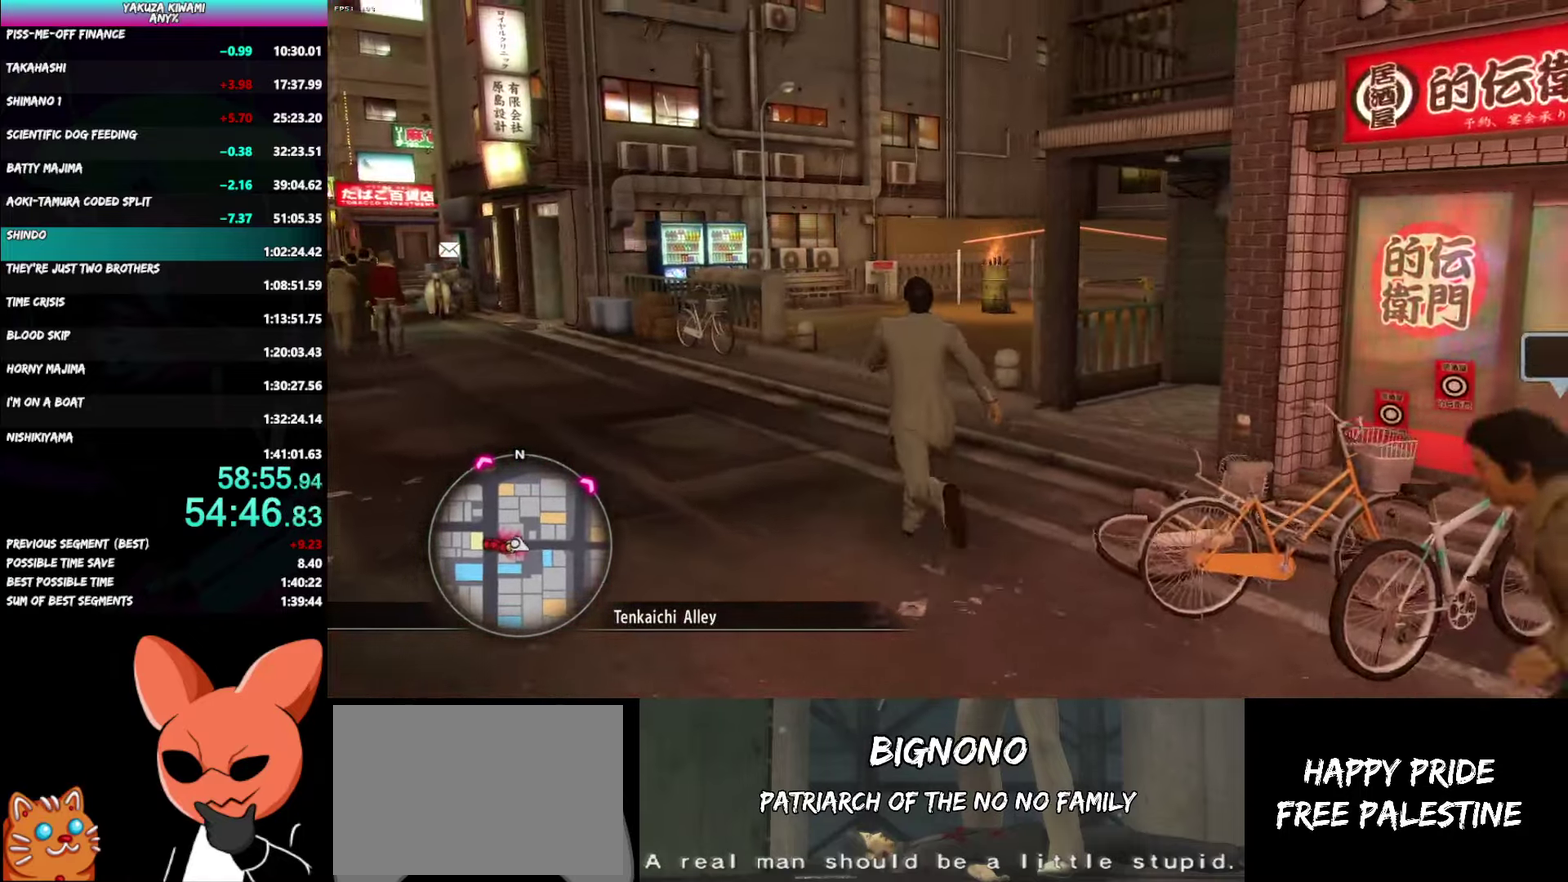
Gameplay with a controller (Xbox layout); each line is a JSON object with the inputs held at the frame after it. "events" lists button and stick changes between this image and that frame as [ms after this image, input, new state], when the widget could be followed in between. Not read: R2 START.
{"buttons": ["A"], "left_stick": "up", "right_stick": "right", "events": [[500, "left_stick", "up"]]}
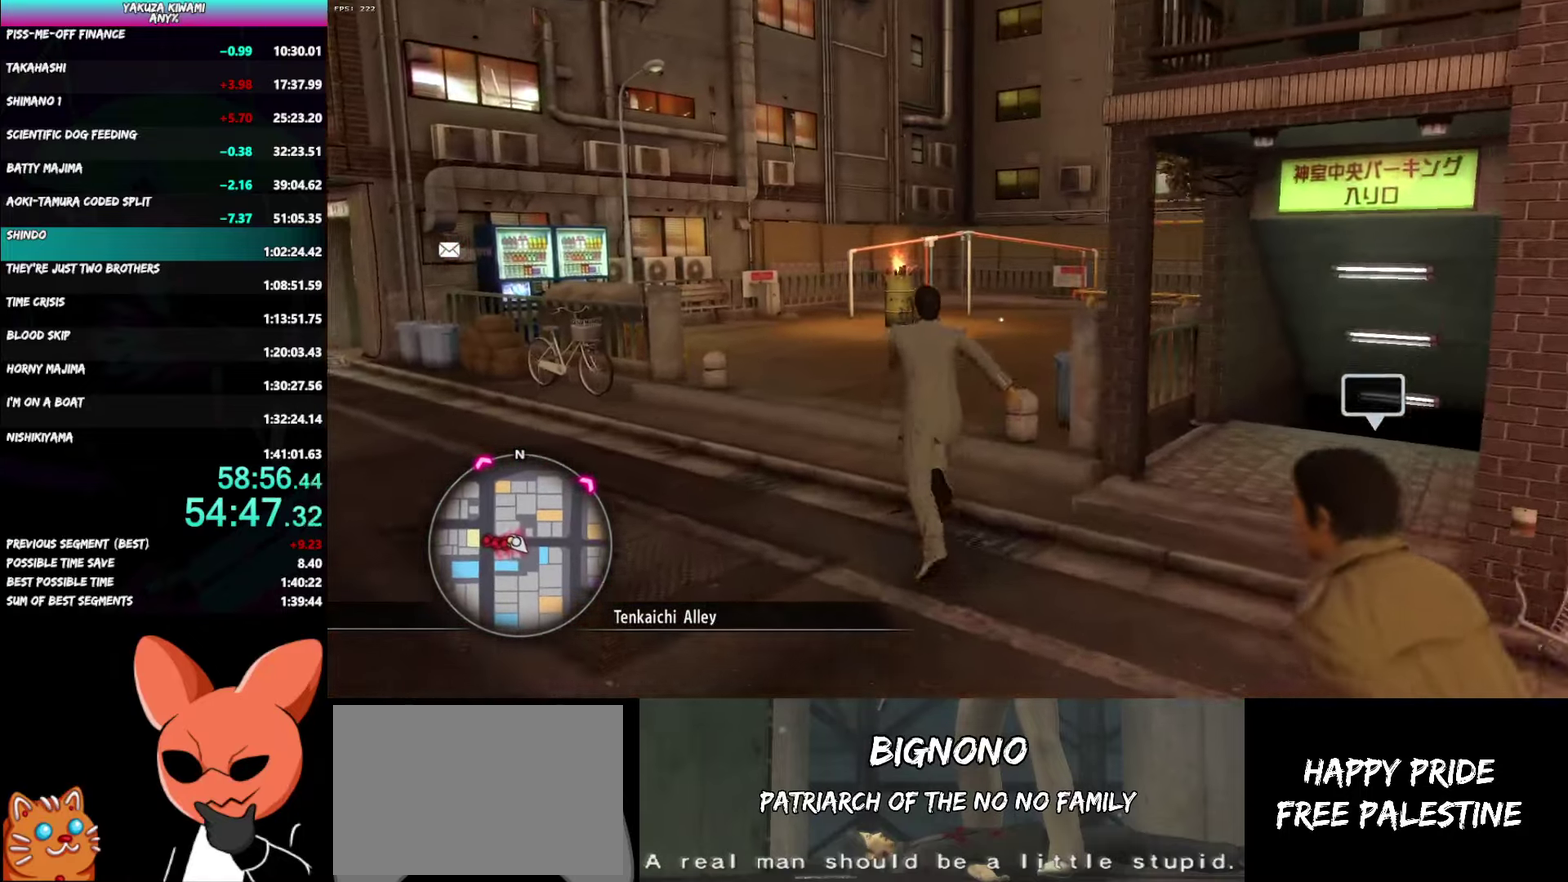
{"buttons": ["A"], "left_stick": "up-right", "right_stick": "right"}
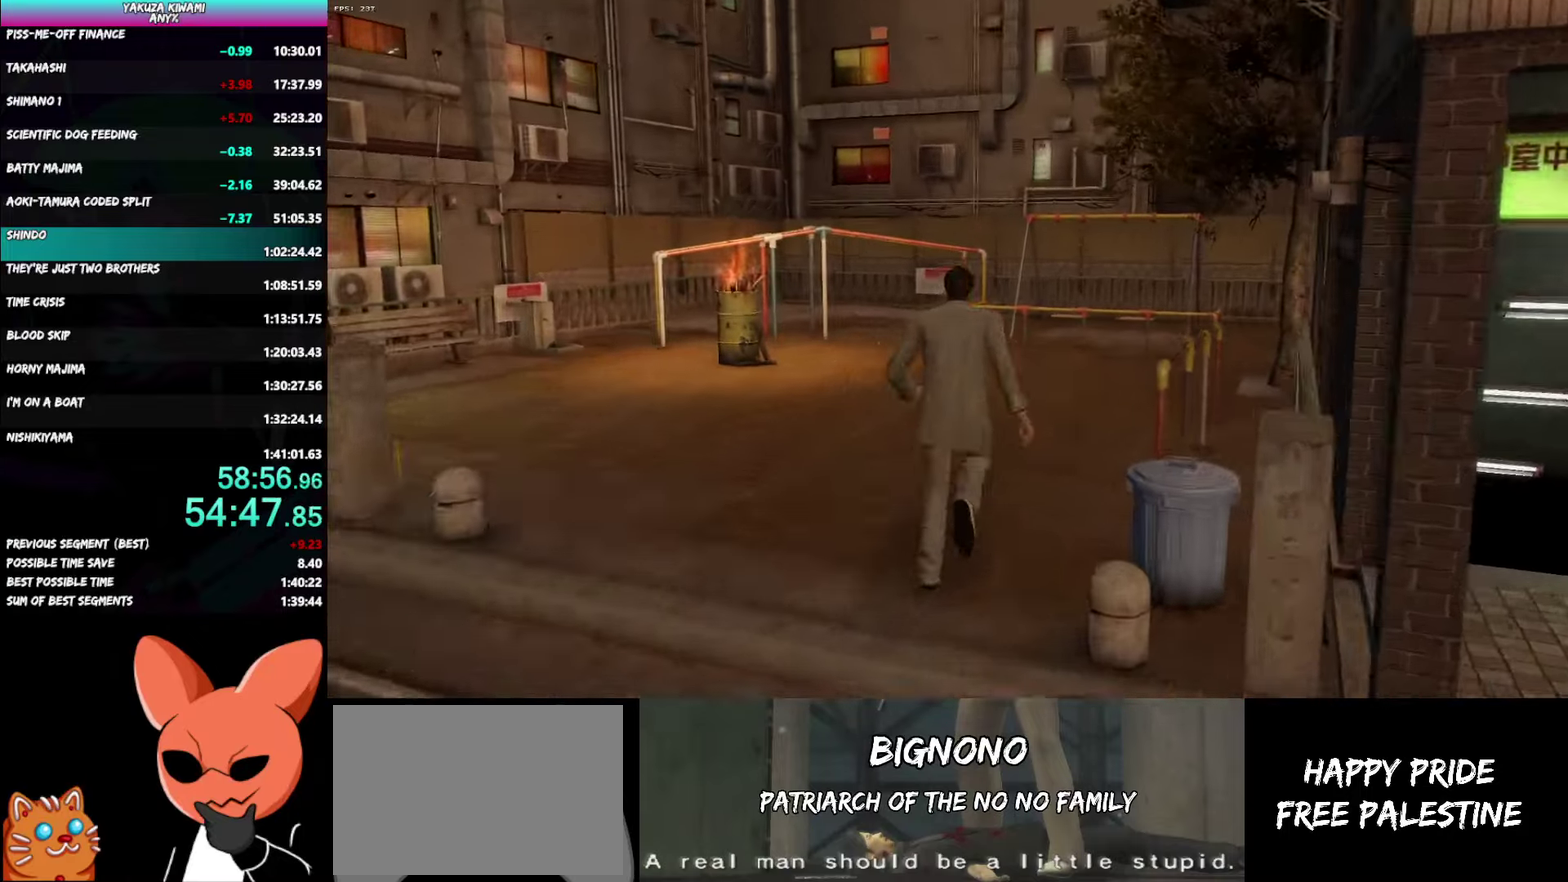
{"buttons": [], "left_stick": "center", "right_stick": "center"}
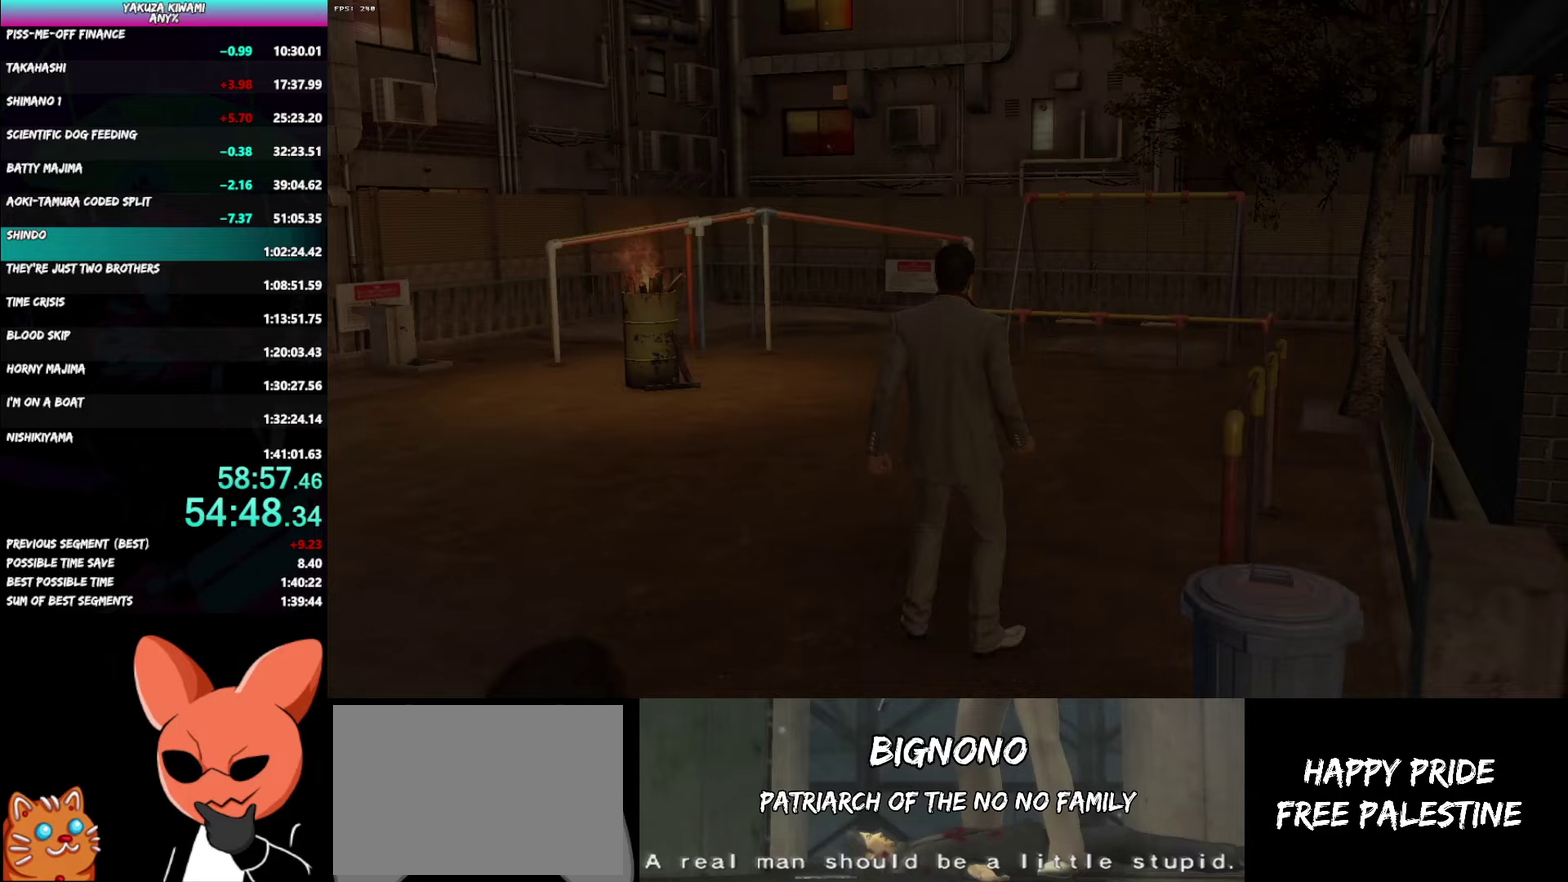
{"buttons": [], "left_stick": "center", "right_stick": "center", "events": []}
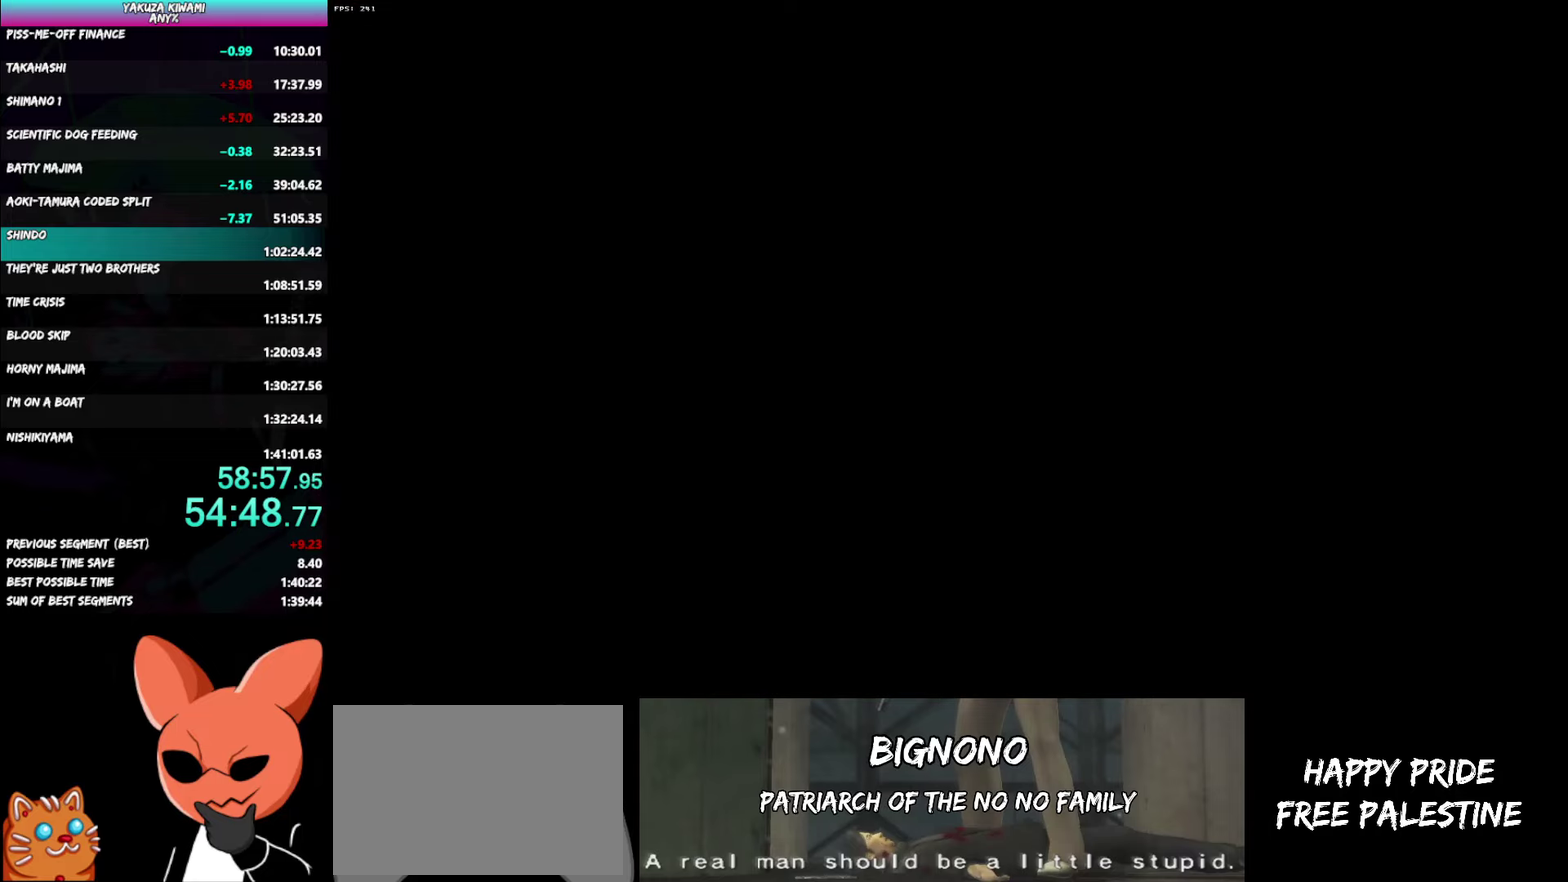
{"buttons": ["DPAD_LEFT"], "left_stick": "center", "right_stick": "center", "events": [[267, "DPAD_LEFT", "down"]]}
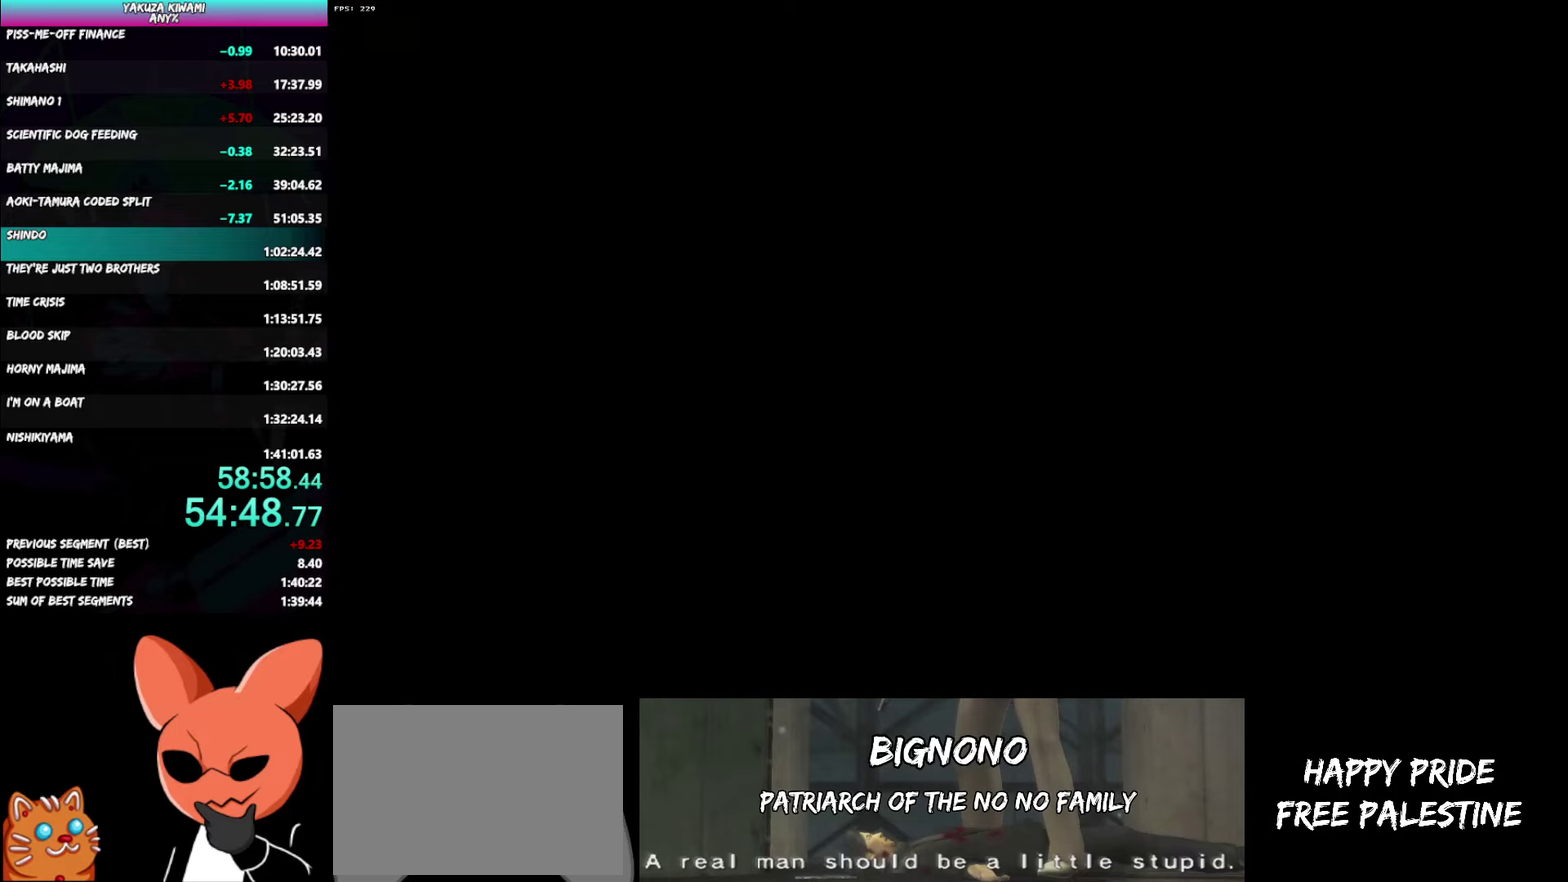
{"buttons": ["DPAD_LEFT"], "left_stick": "center", "right_stick": "center", "events": [[33, "A", "down"], [100, "A", "up"], [383, "A", "down"], [433, "A", "up"]]}
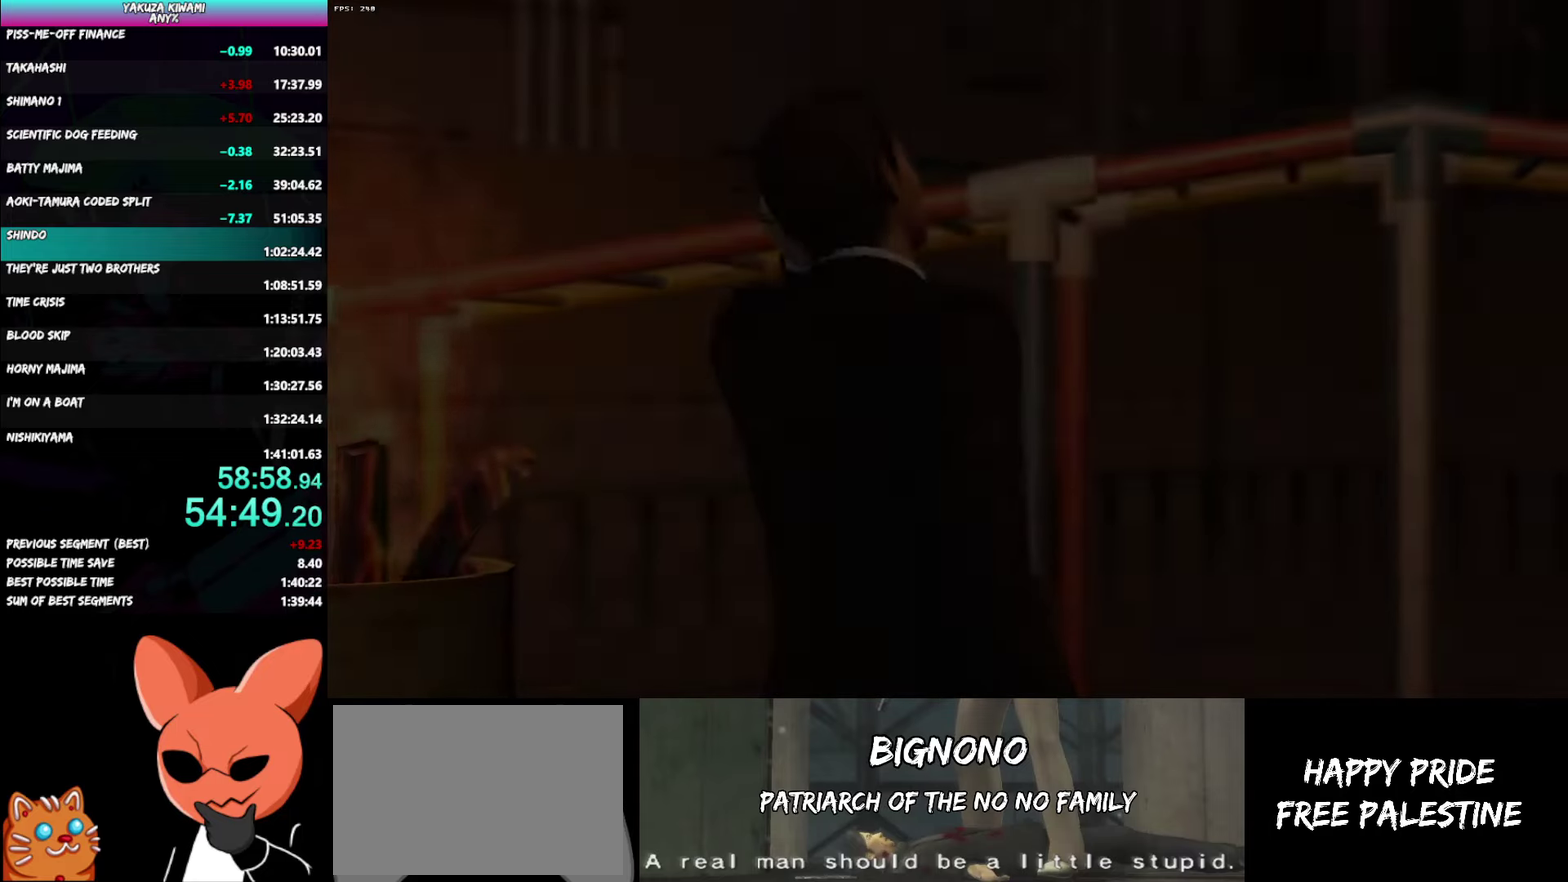
{"buttons": ["A", "DPAD_LEFT"], "left_stick": "center", "right_stick": "center", "events": [[117, "A", "down"], [167, "A", "up"], [483, "A", "down"]]}
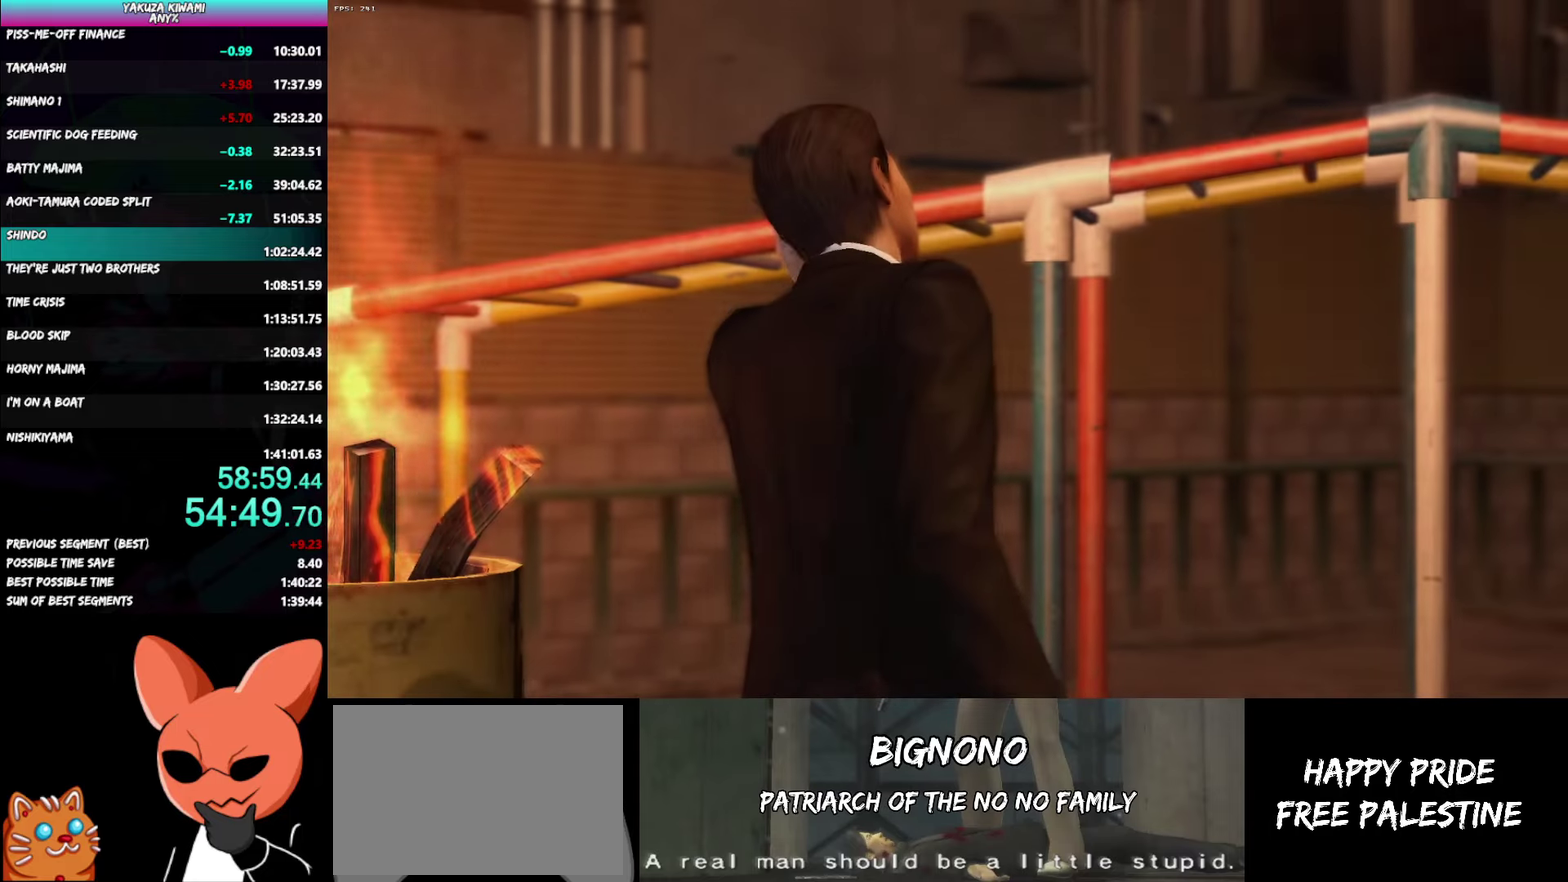
{"buttons": ["DPAD_LEFT"], "left_stick": "center", "right_stick": "center", "events": [[33, "A", "up"], [317, "A", "down"], [467, "A", "up"]]}
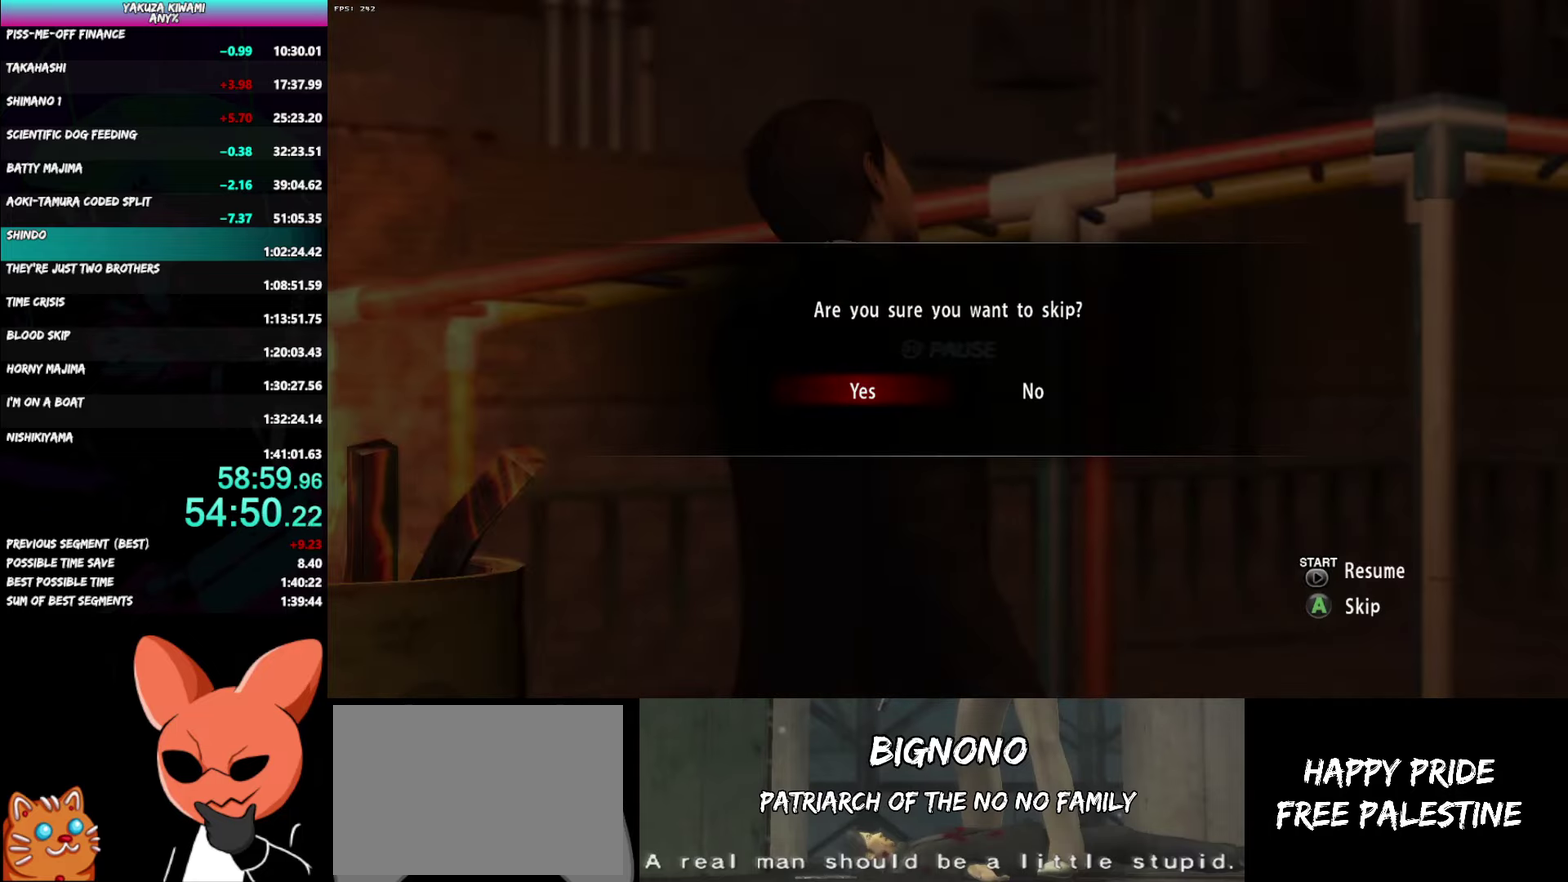
{"buttons": [], "left_stick": "center", "right_stick": "center", "events": [[200, "DPAD_LEFT", "up"]]}
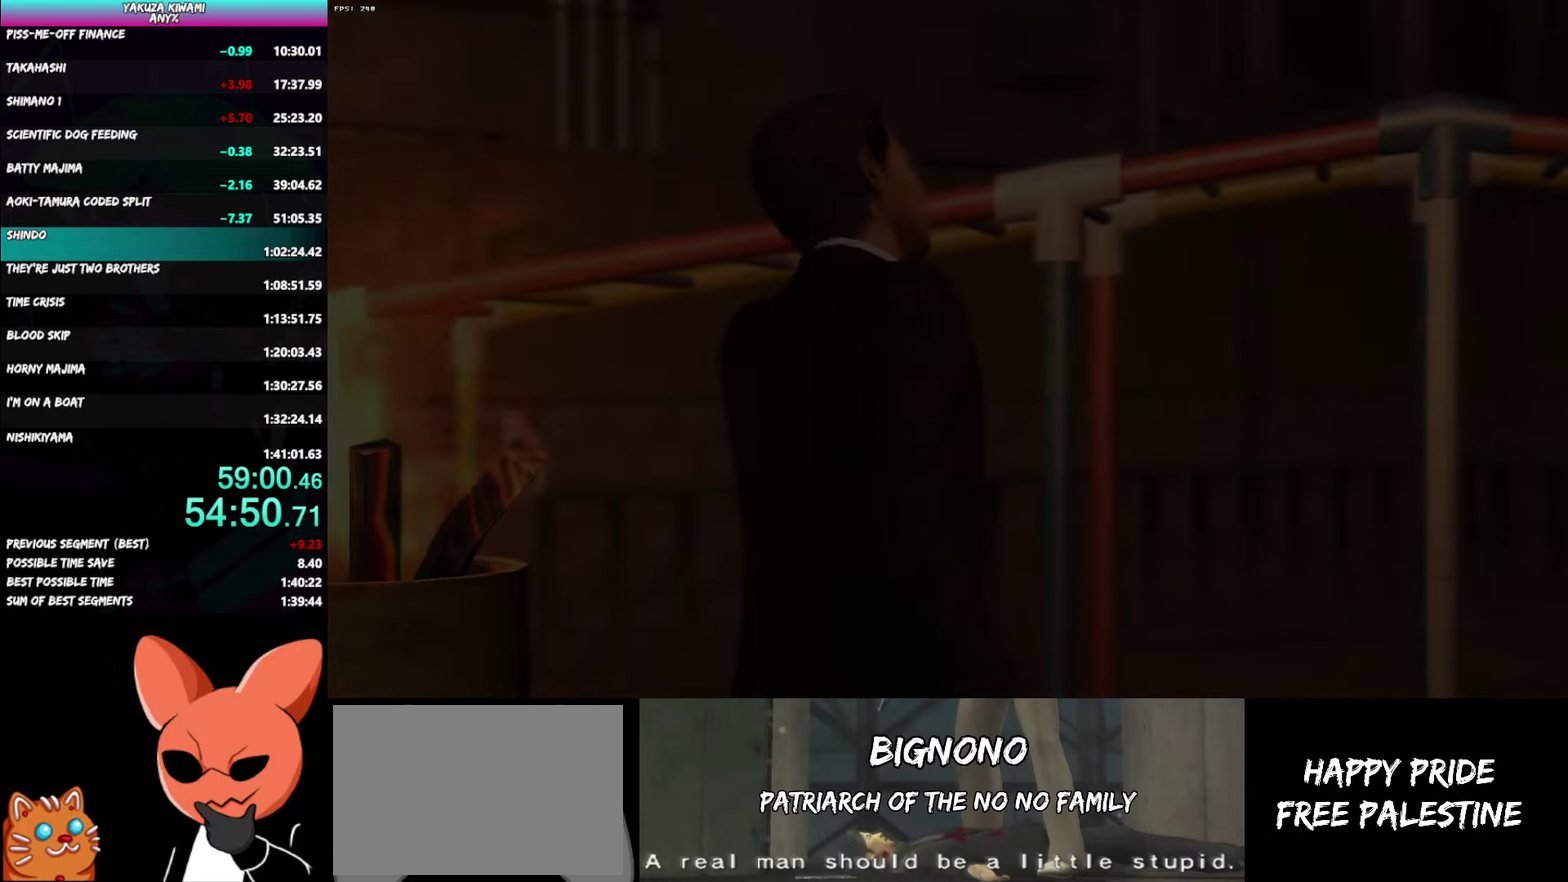
{"buttons": ["DPAD_LEFT"], "left_stick": "center", "right_stick": "center", "events": [[467, "DPAD_LEFT", "down"]]}
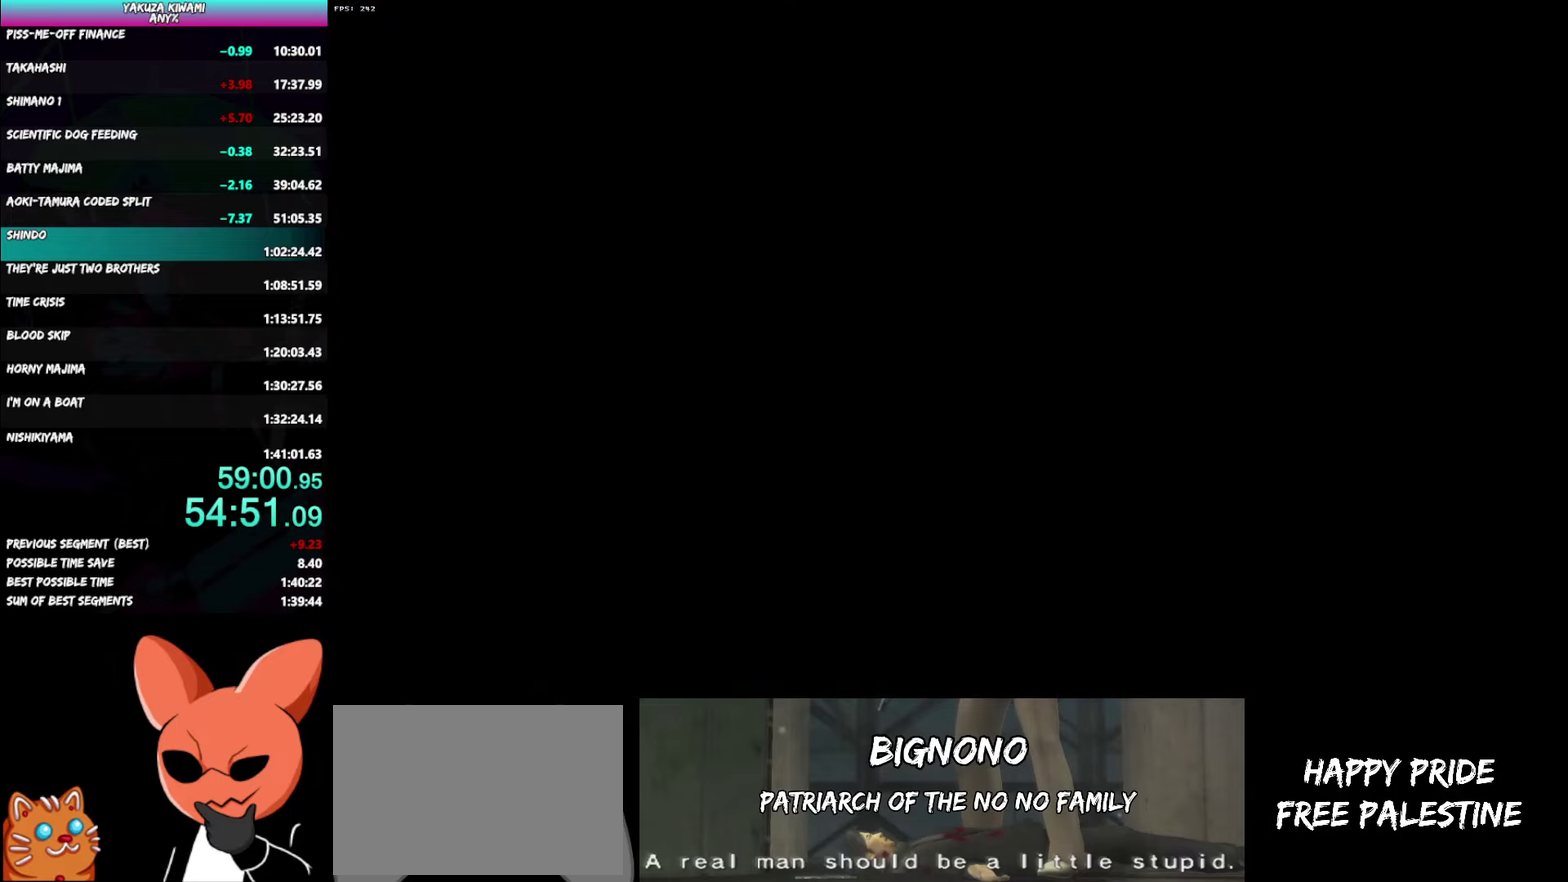
{"buttons": ["DPAD_LEFT"], "left_stick": "center", "right_stick": "center", "events": [[400, "A", "down"], [450, "A", "up"]]}
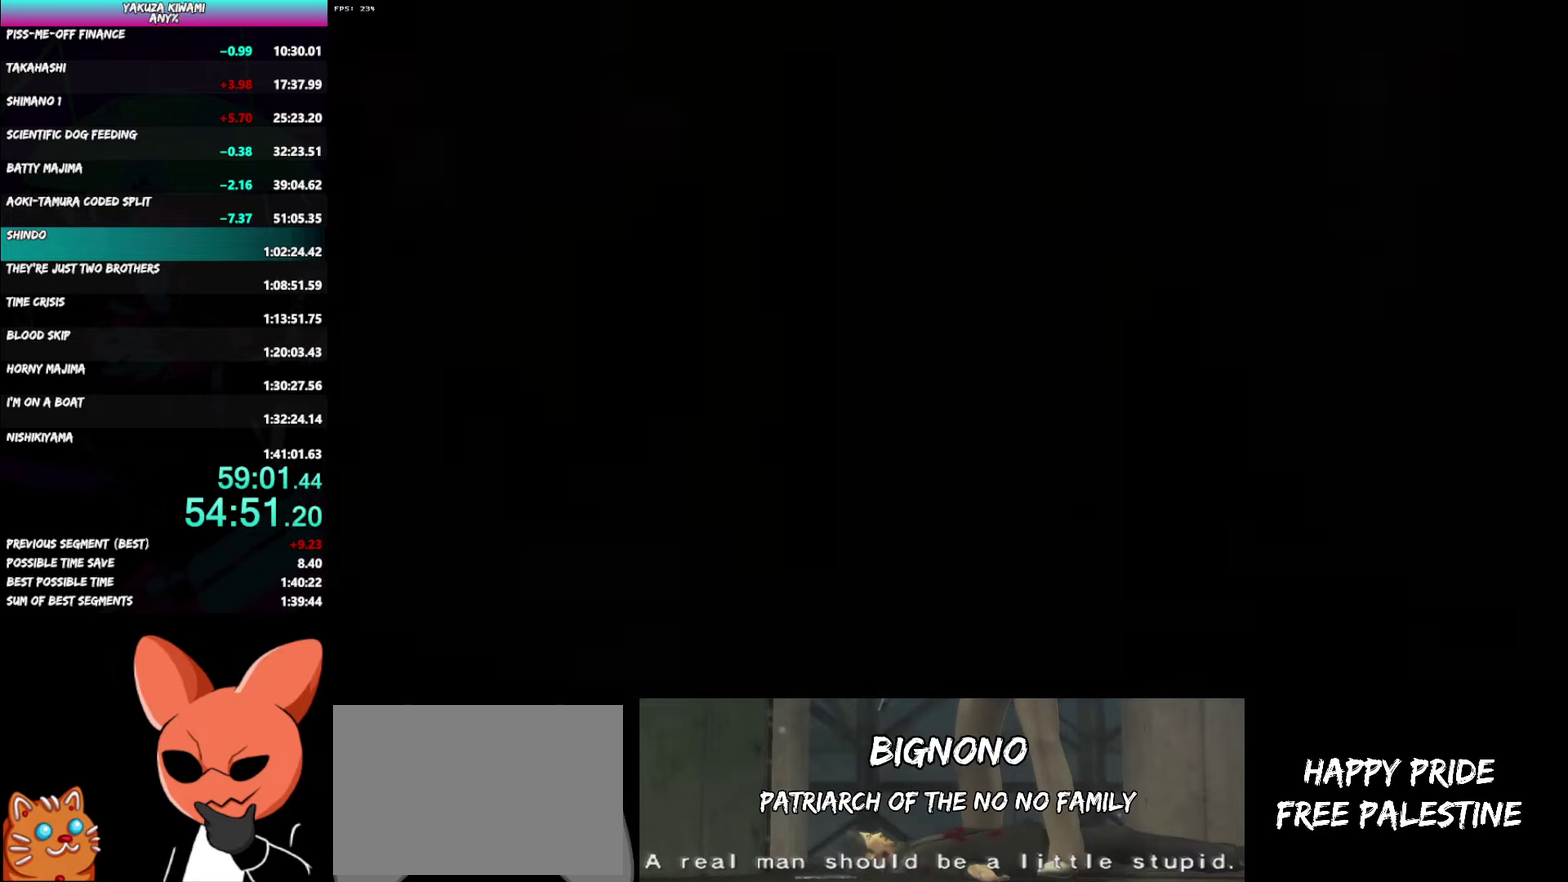
{"buttons": ["A", "DPAD_LEFT"], "left_stick": "center", "right_stick": "center"}
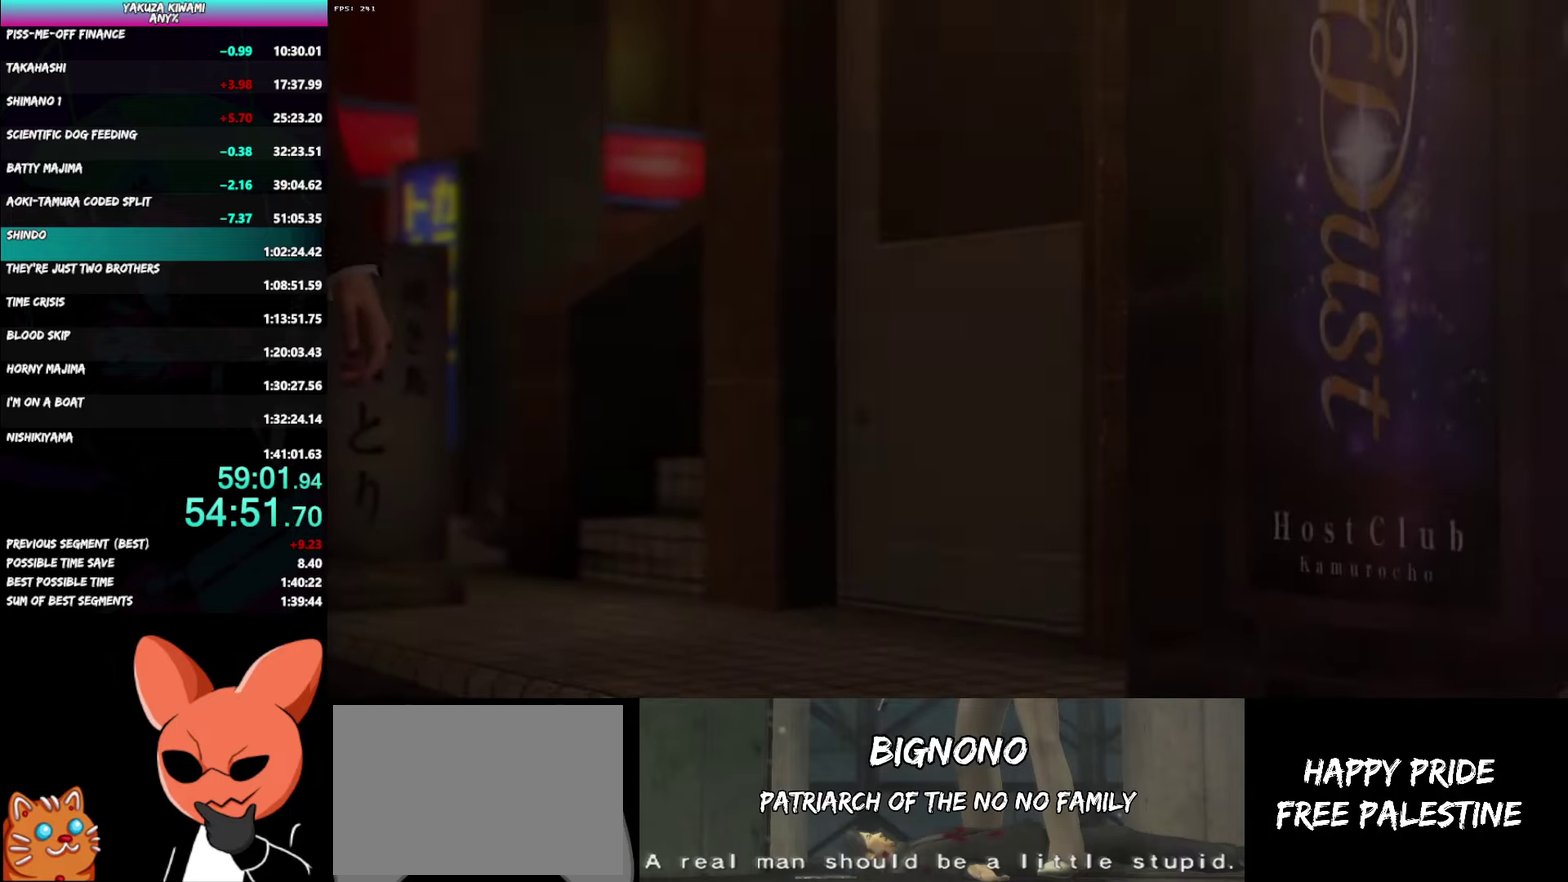
{"buttons": ["A", "DPAD_LEFT"], "left_stick": "center", "right_stick": "center"}
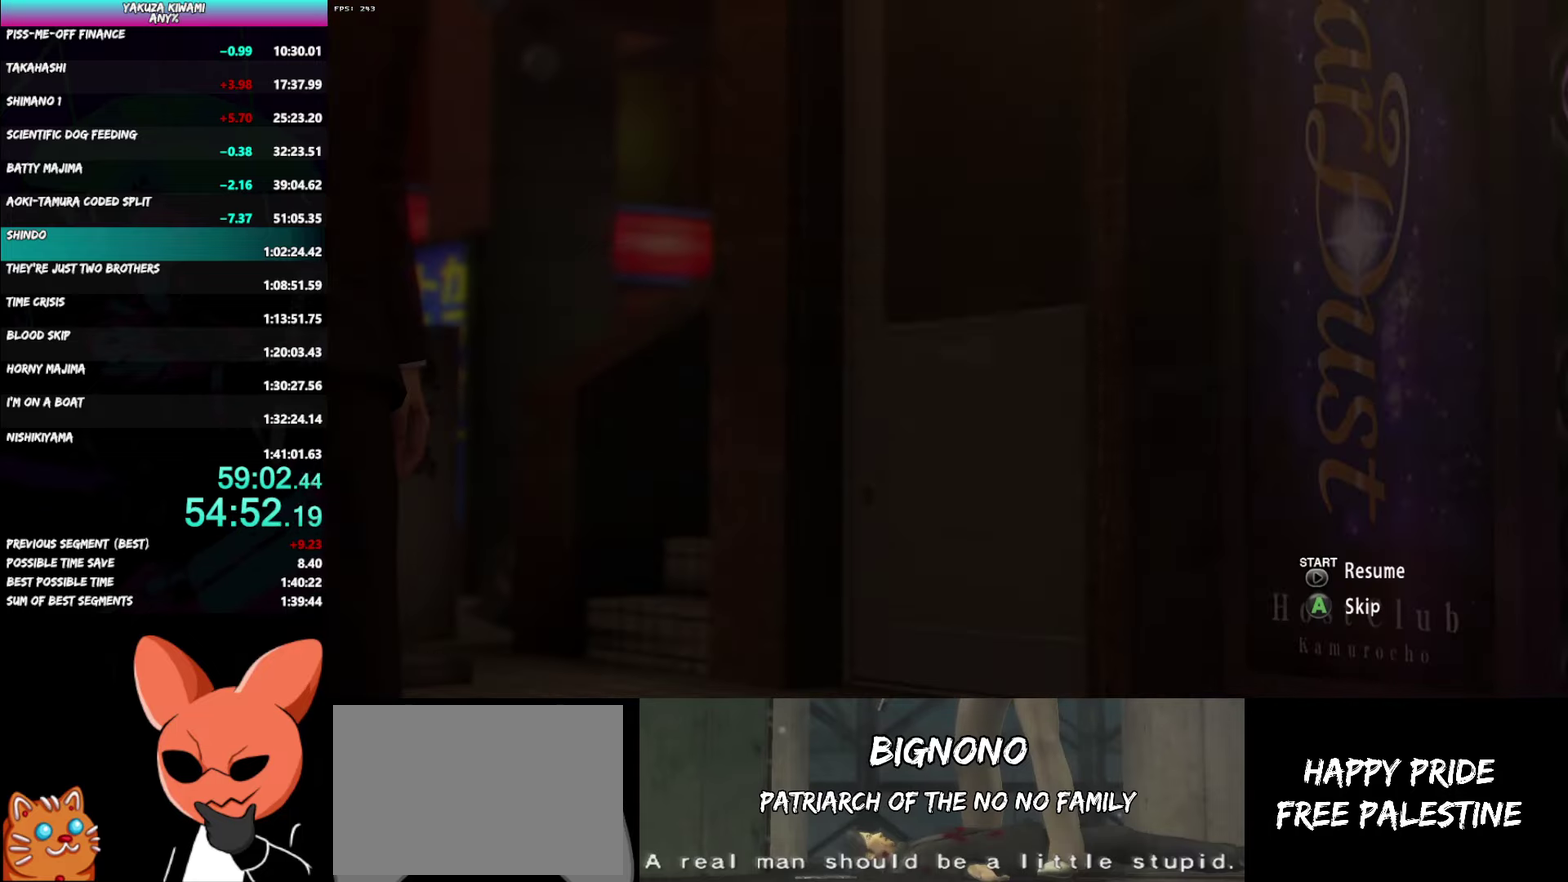
{"buttons": [], "left_stick": "center", "right_stick": "center", "events": [[33, "A", "up"], [100, "A", "down"], [150, "A", "up"], [483, "DPAD_LEFT", "up"]]}
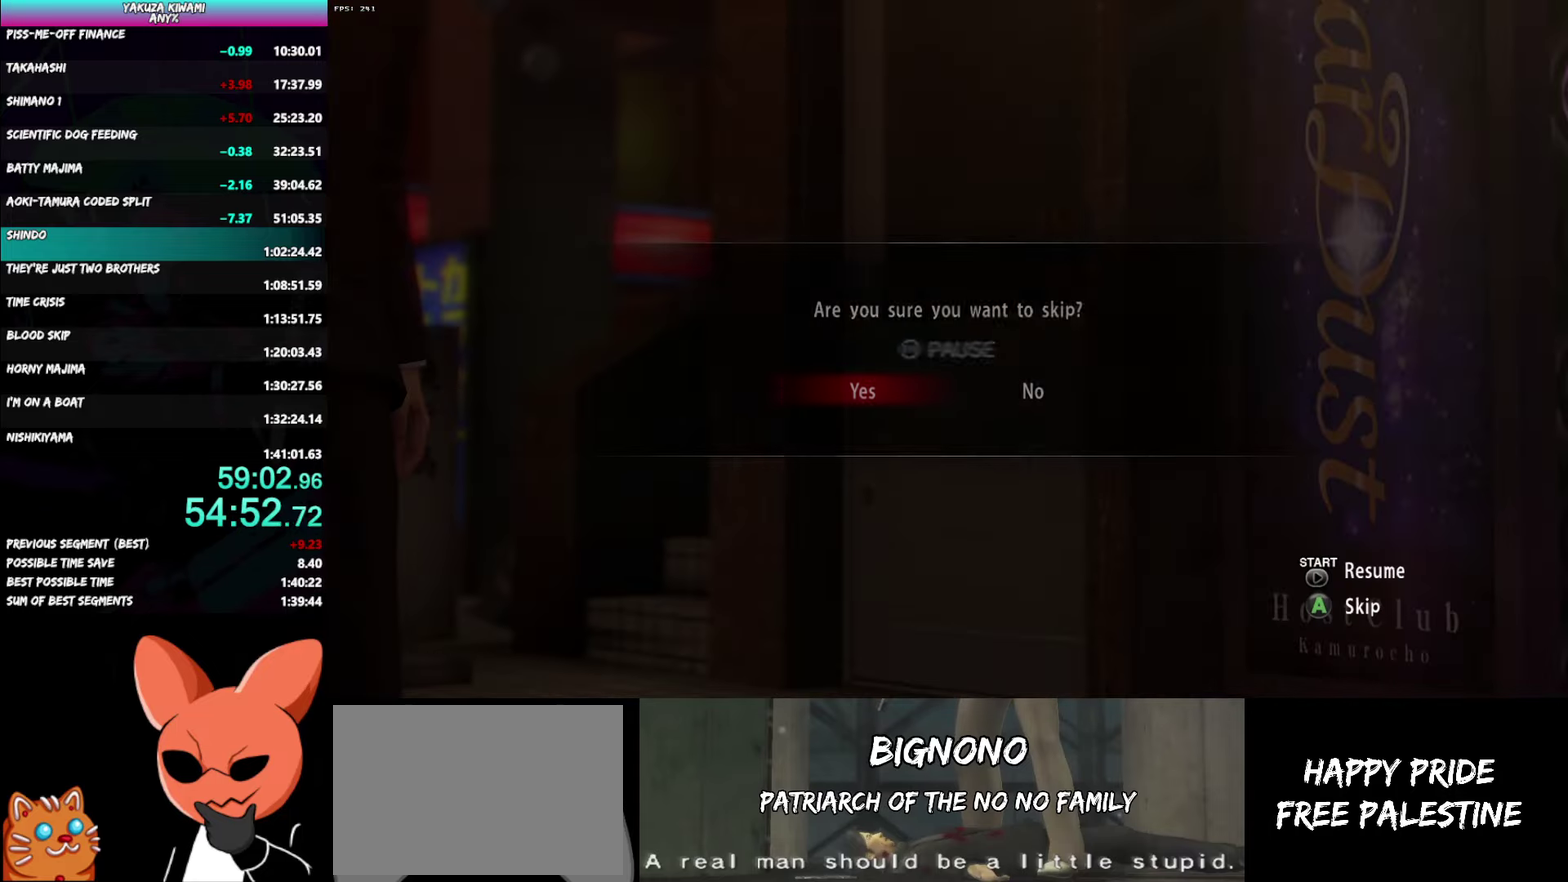
{"buttons": [], "left_stick": "center", "right_stick": "center", "events": []}
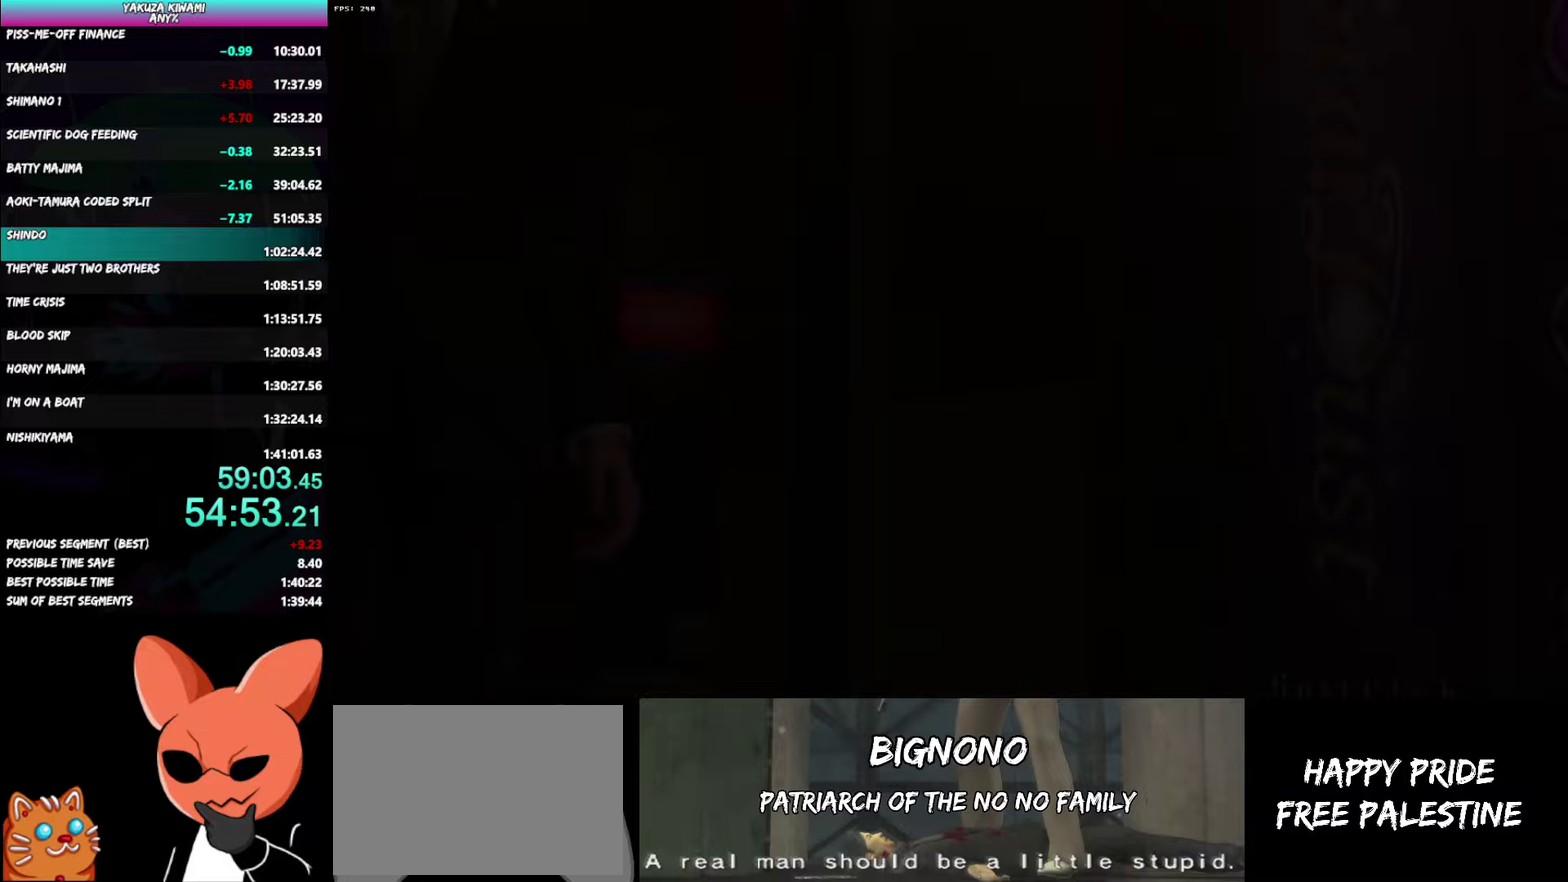
{"buttons": ["DPAD_LEFT"], "left_stick": "center", "right_stick": "center", "events": [[267, "DPAD_LEFT", "down"]]}
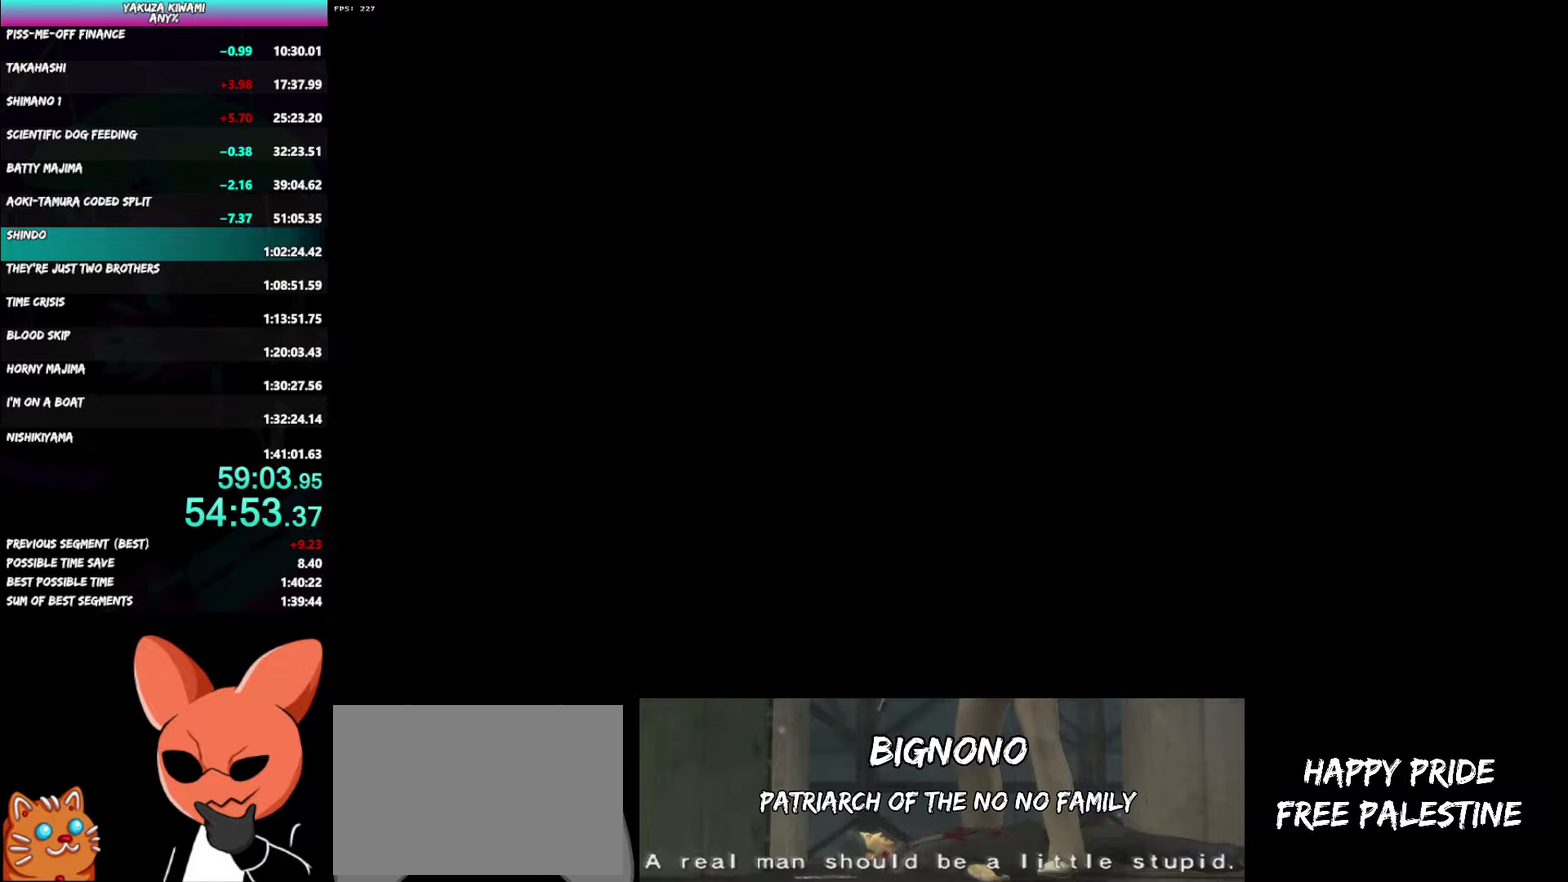
{"buttons": ["DPAD_LEFT"], "left_stick": "center", "right_stick": "center", "events": [[400, "A", "down"], [450, "A", "up"]]}
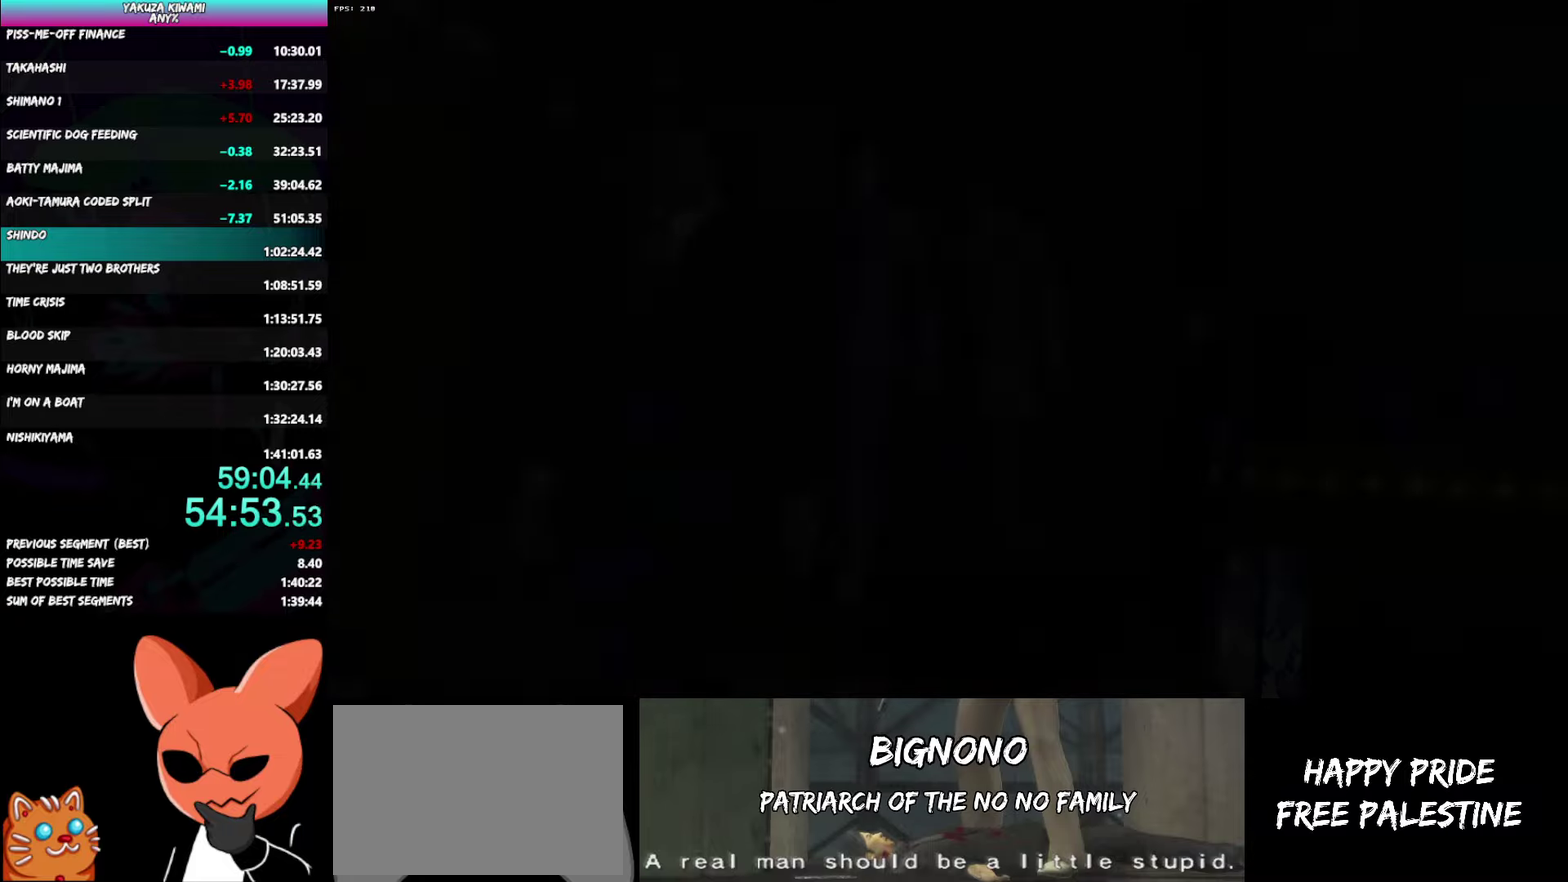
{"buttons": ["DPAD_LEFT"], "left_stick": "center", "right_stick": "center", "events": [[133, "A", "down"], [183, "A", "up"], [383, "A", "down"], [433, "A", "up"]]}
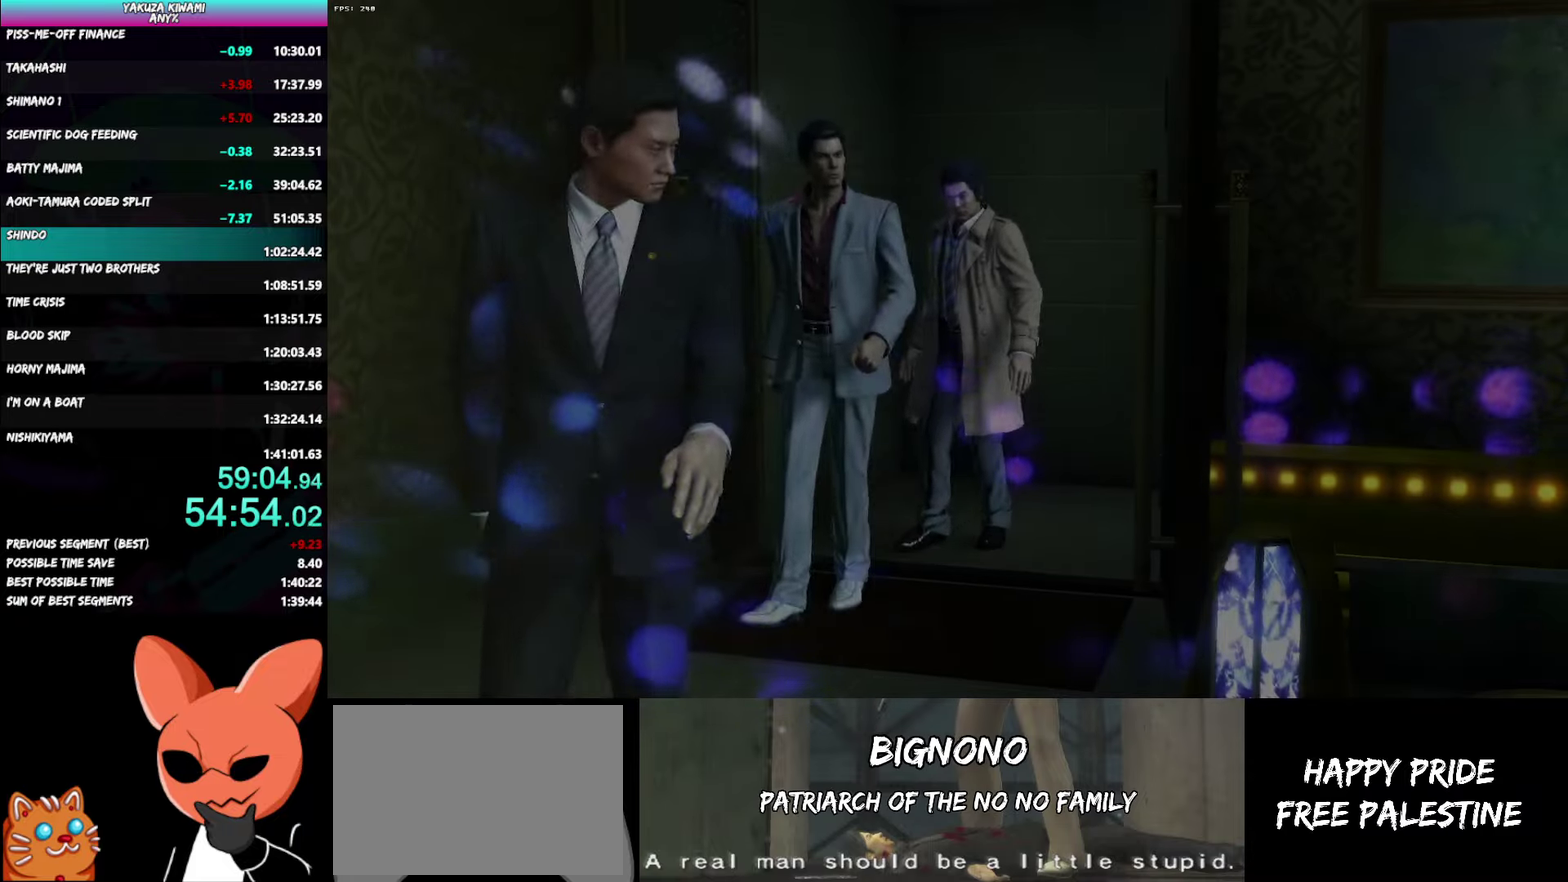
{"buttons": ["A", "DPAD_LEFT"], "left_stick": "center", "right_stick": "center"}
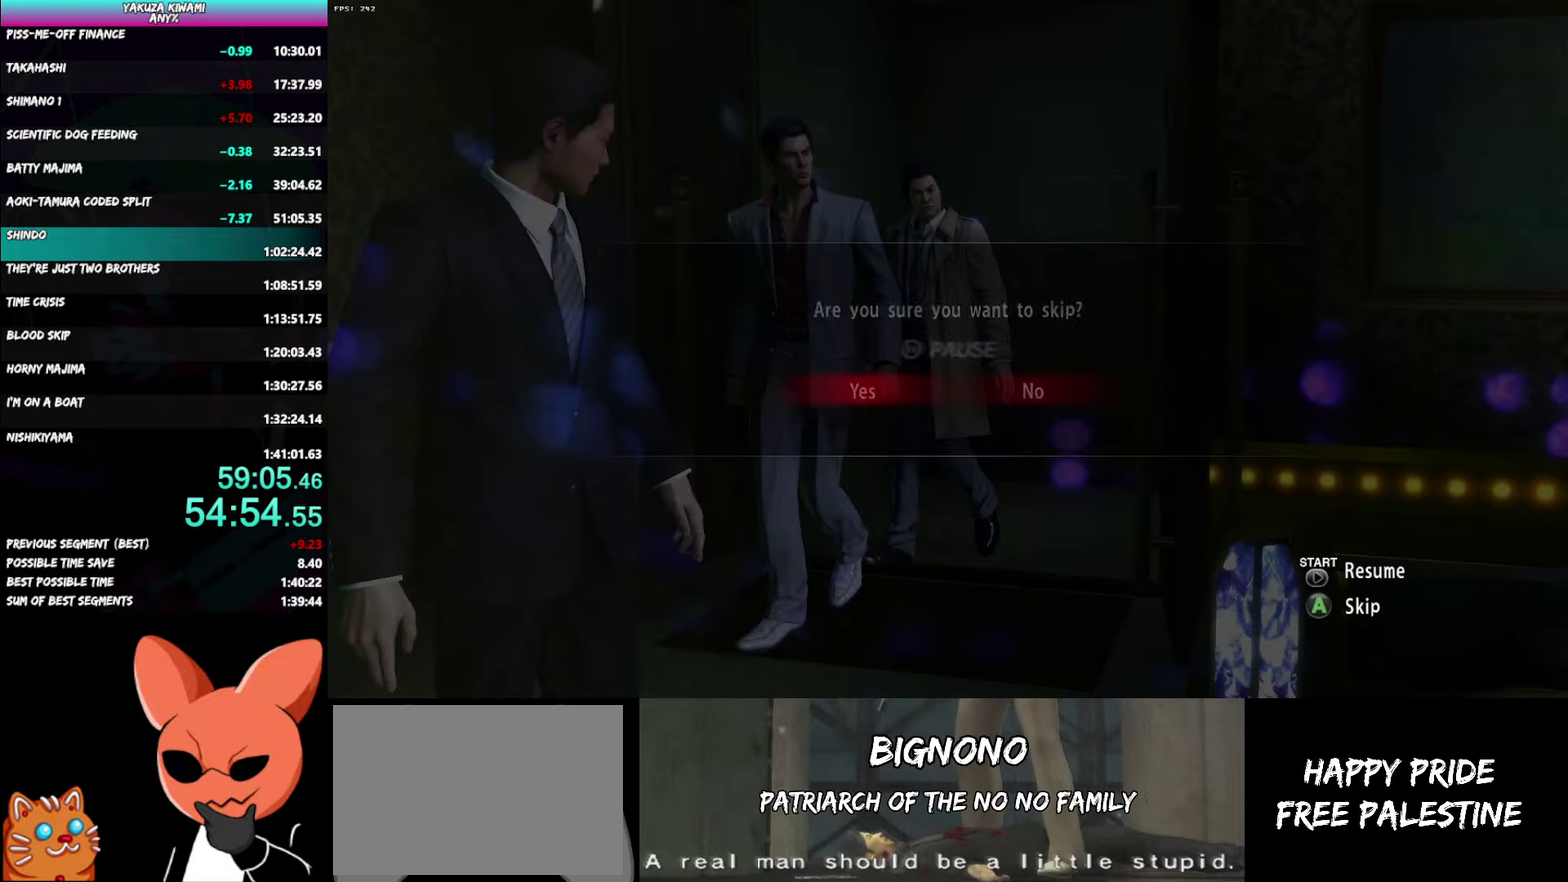
{"buttons": [], "left_stick": "center", "right_stick": "center"}
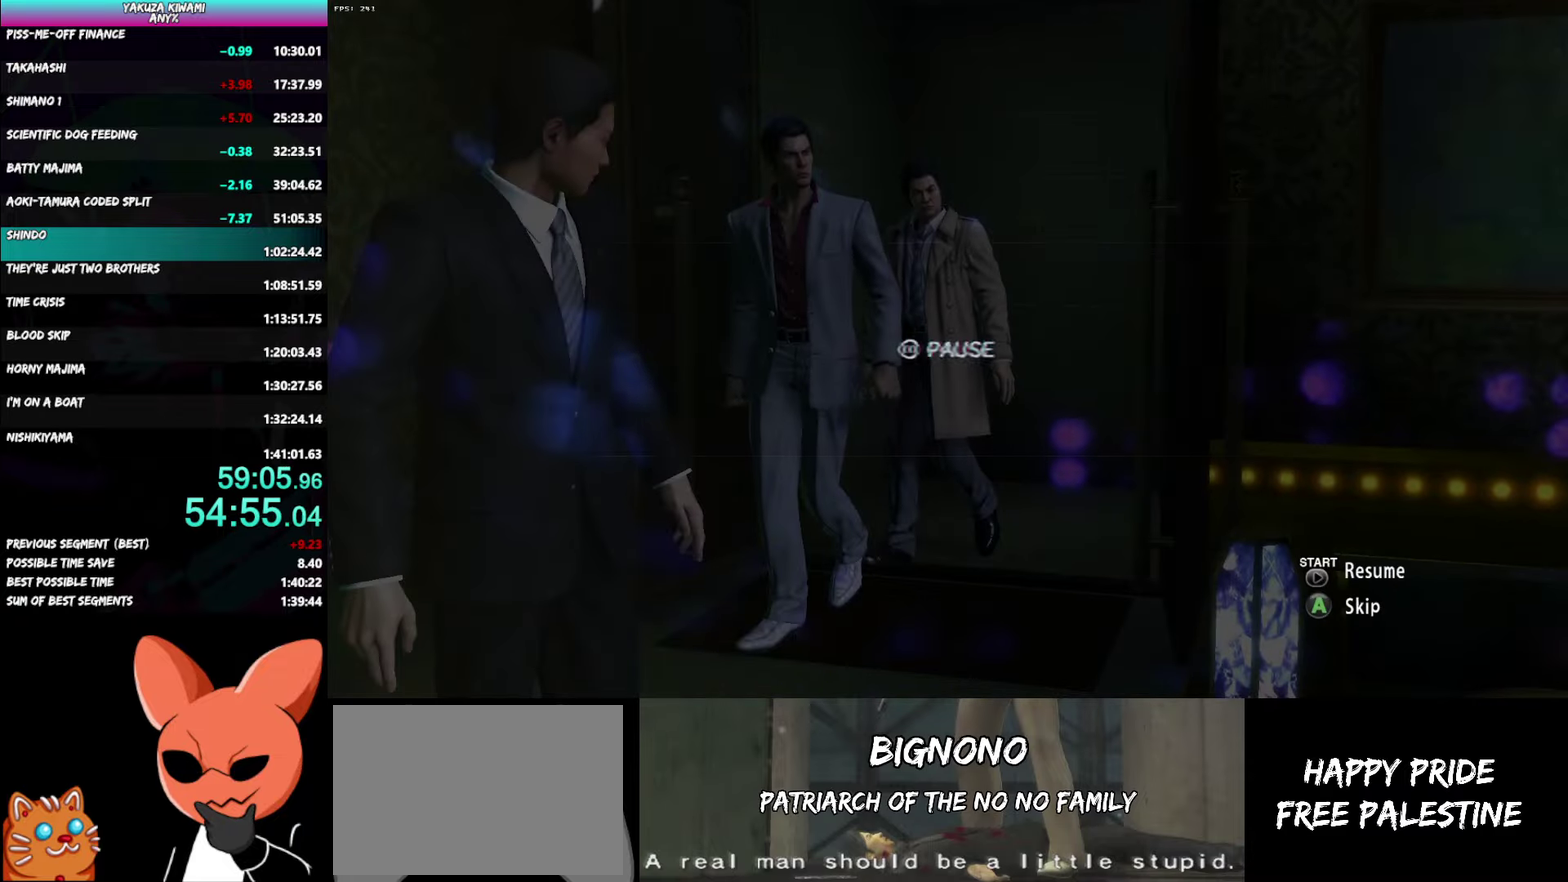
{"buttons": [], "left_stick": "center", "right_stick": "center", "events": []}
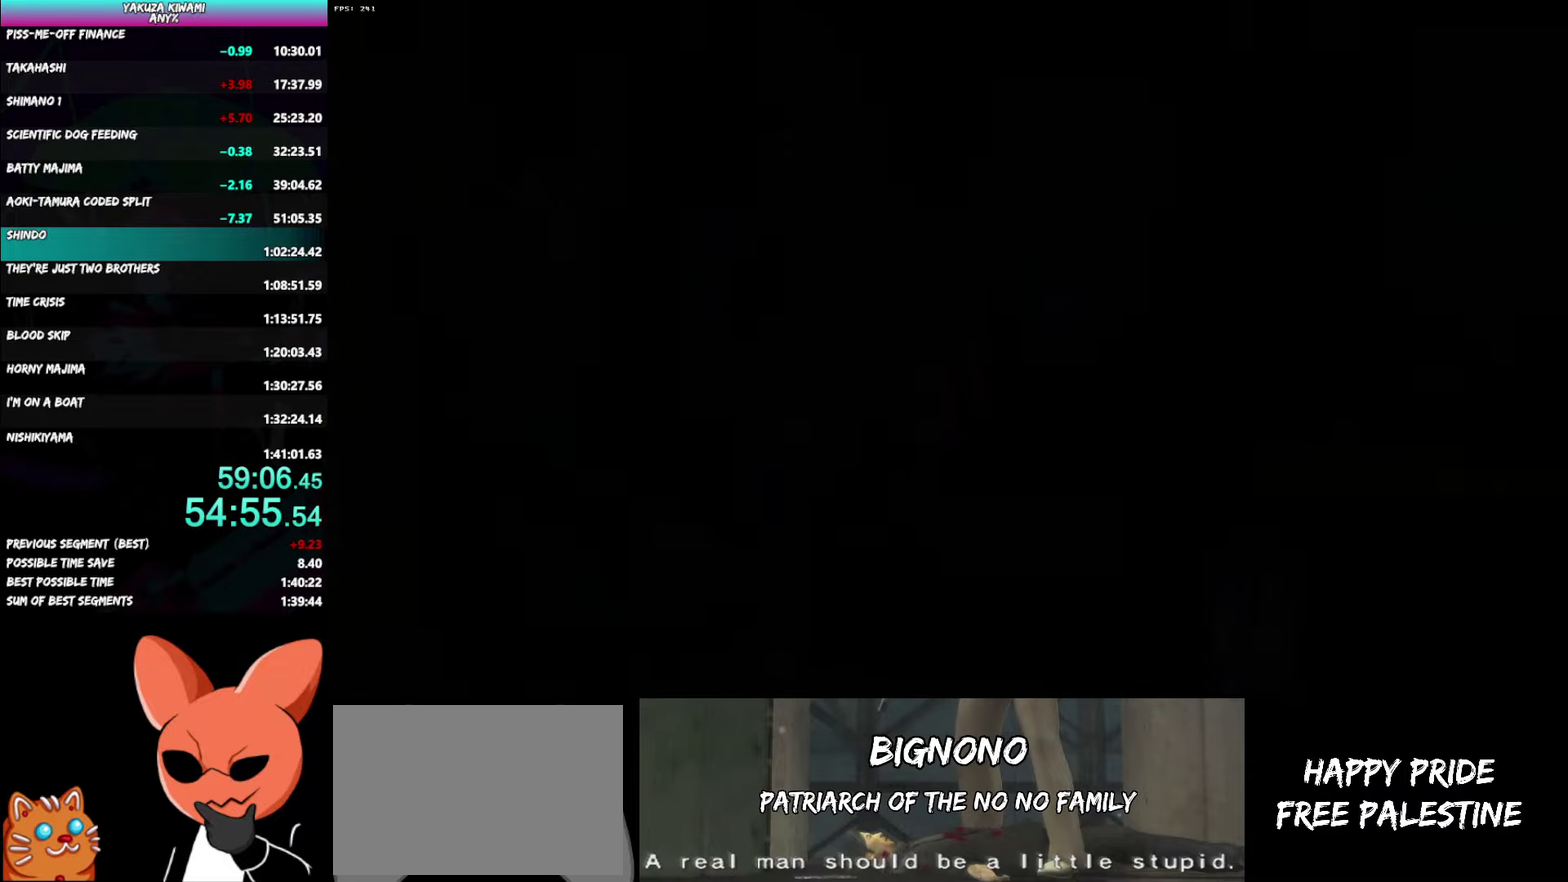
{"buttons": [], "left_stick": "center", "right_stick": "center", "events": []}
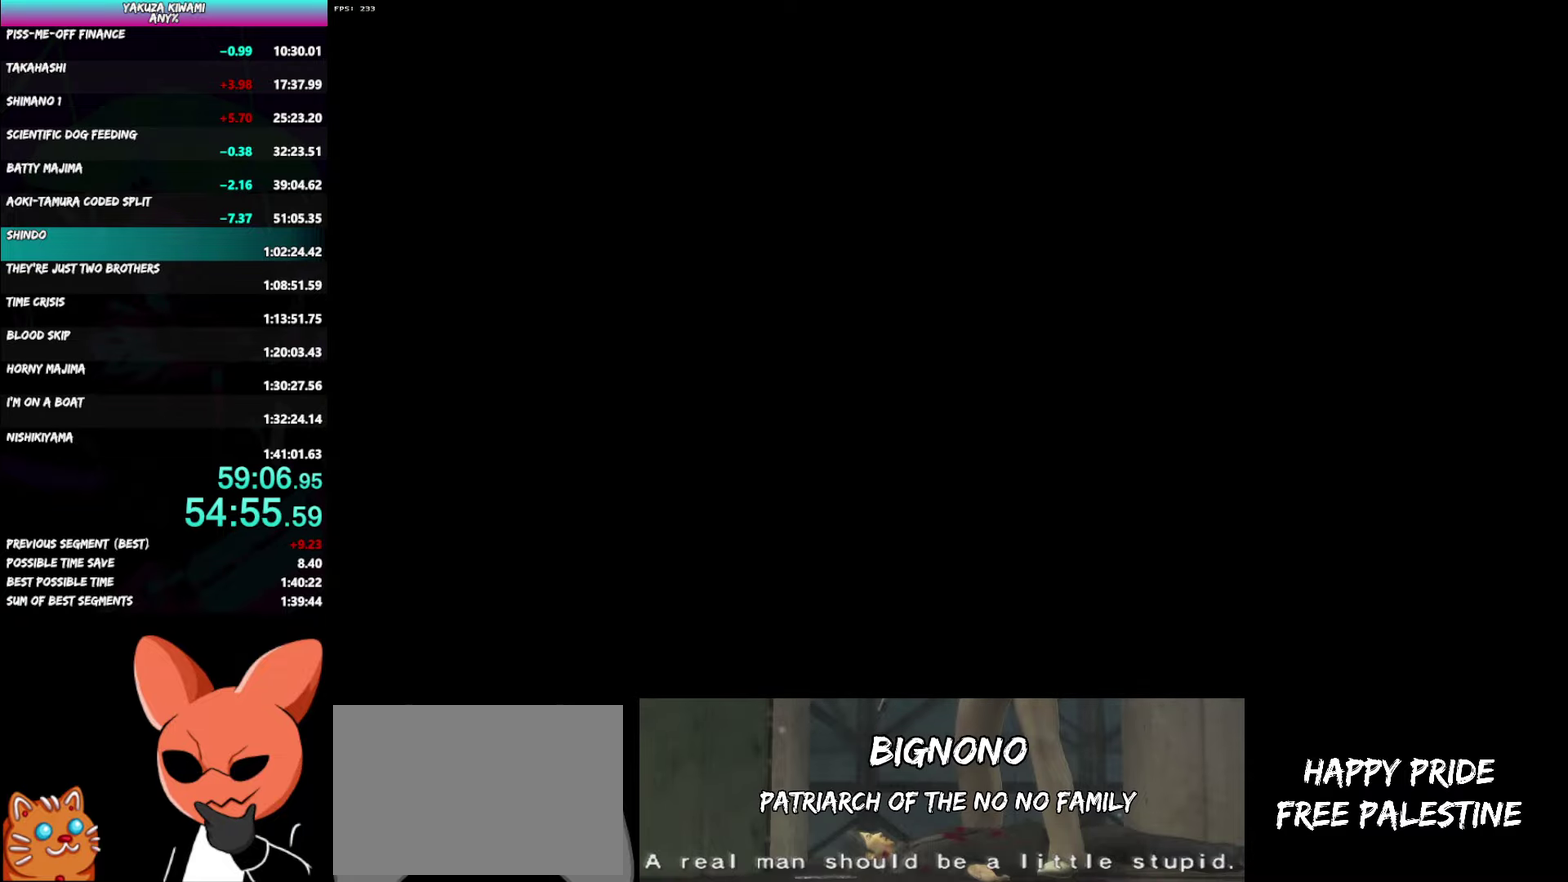
{"buttons": [], "left_stick": "center", "right_stick": "center", "events": []}
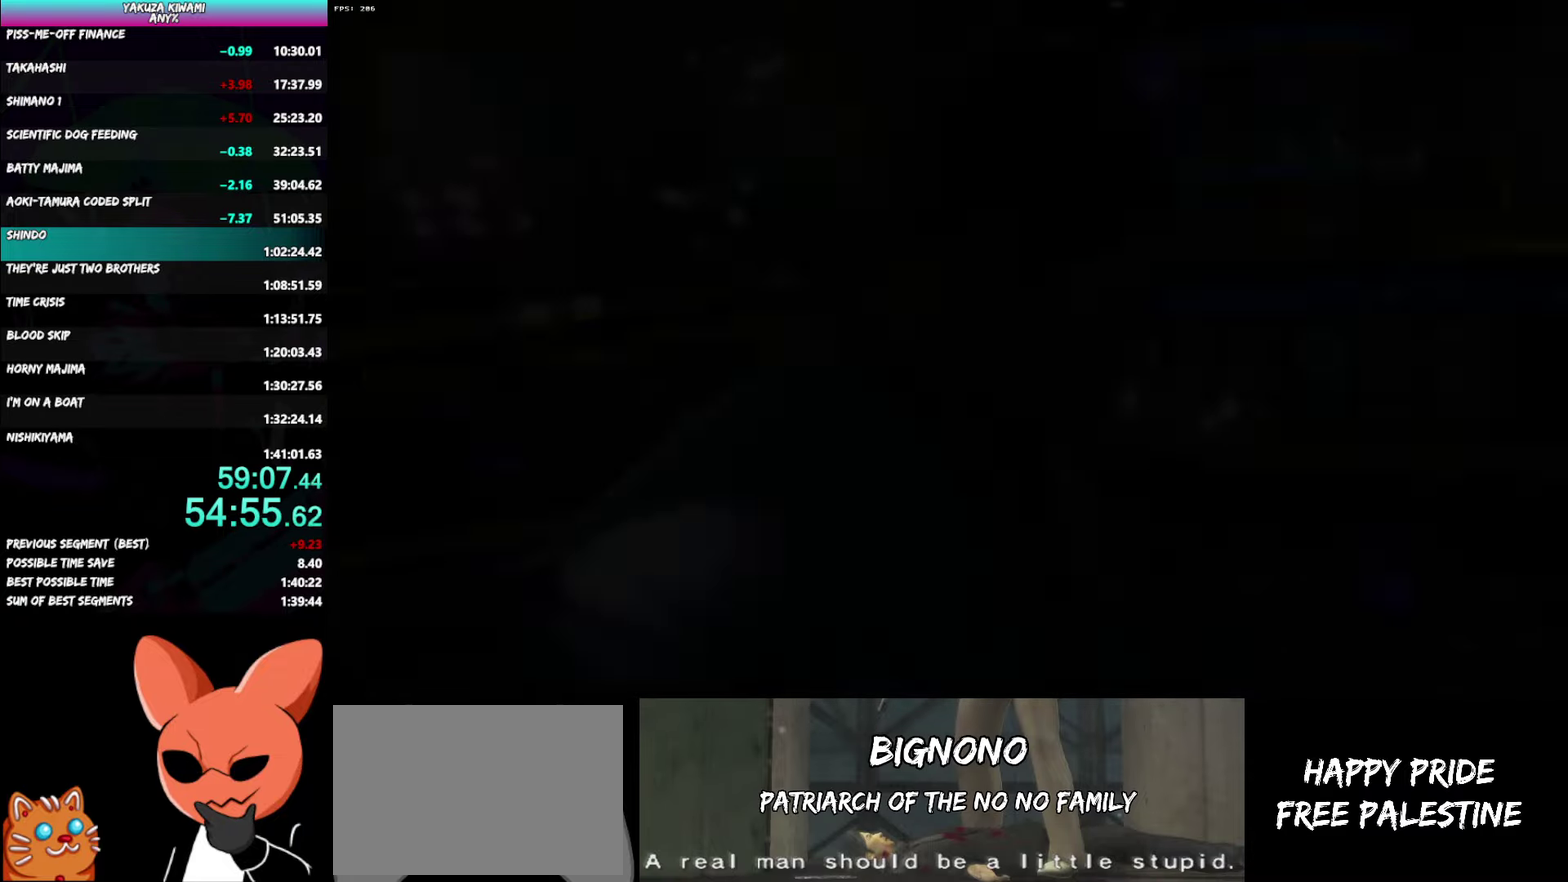
{"buttons": [], "left_stick": "center", "right_stick": "center", "events": []}
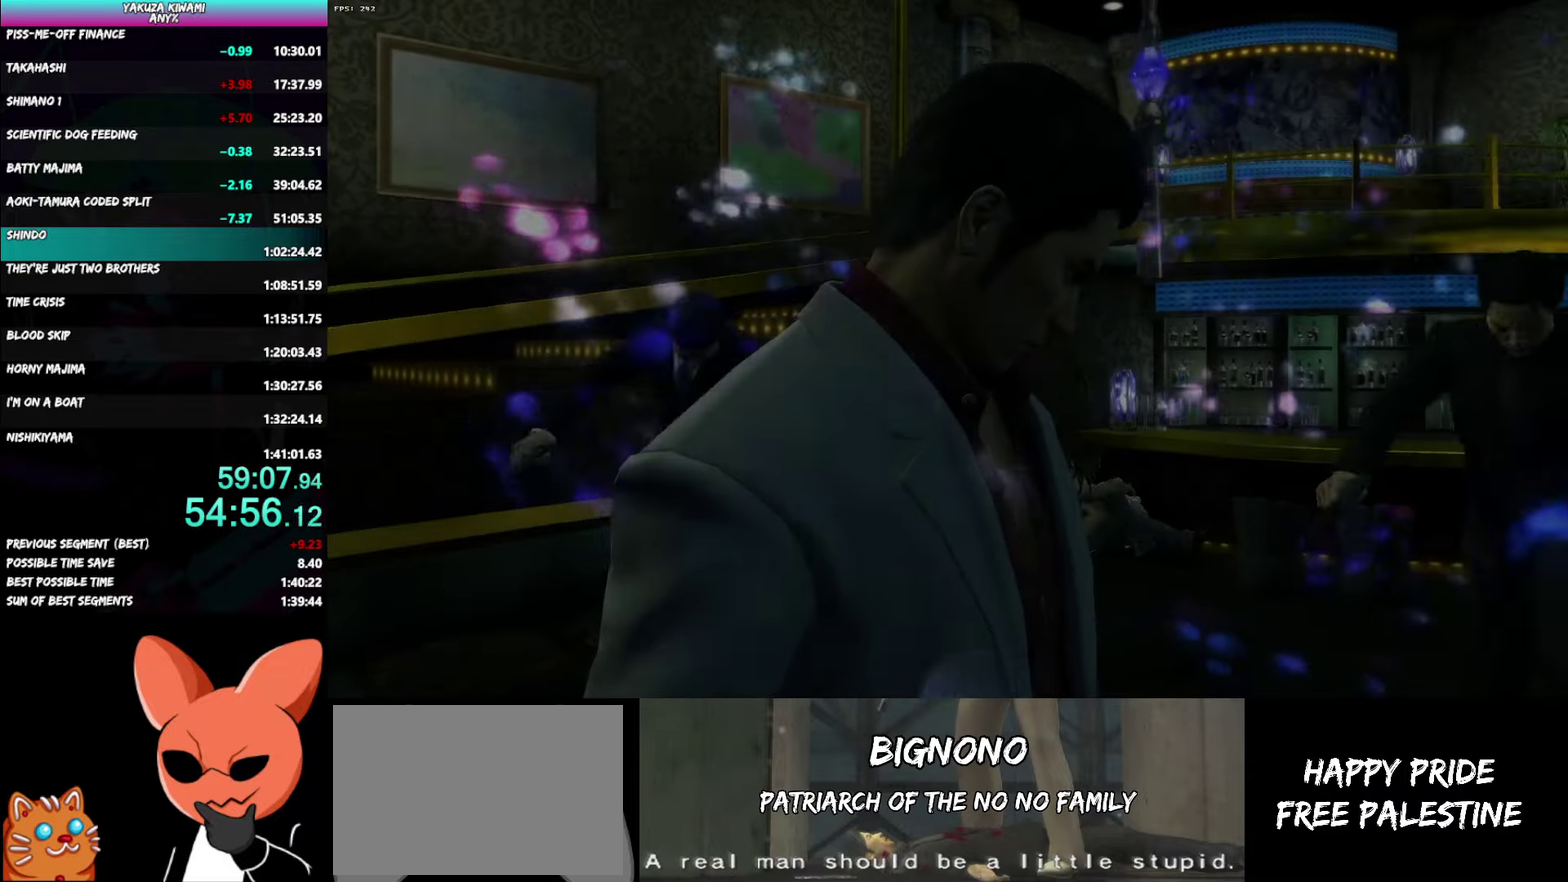
{"buttons": [], "left_stick": "center", "right_stick": "center", "events": []}
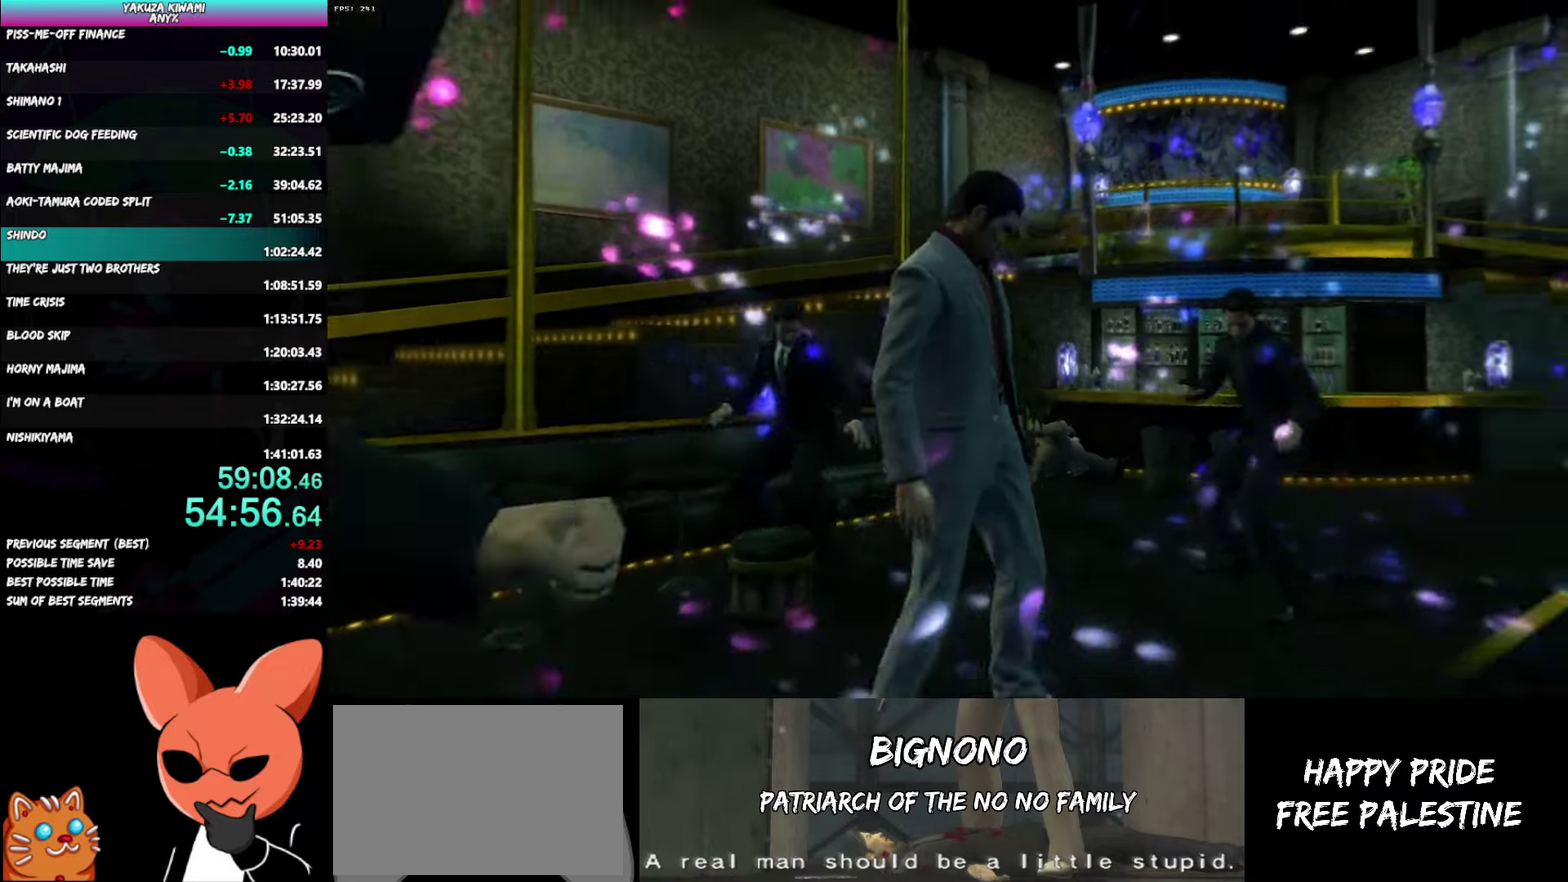
{"buttons": [], "left_stick": "center", "right_stick": "center", "events": []}
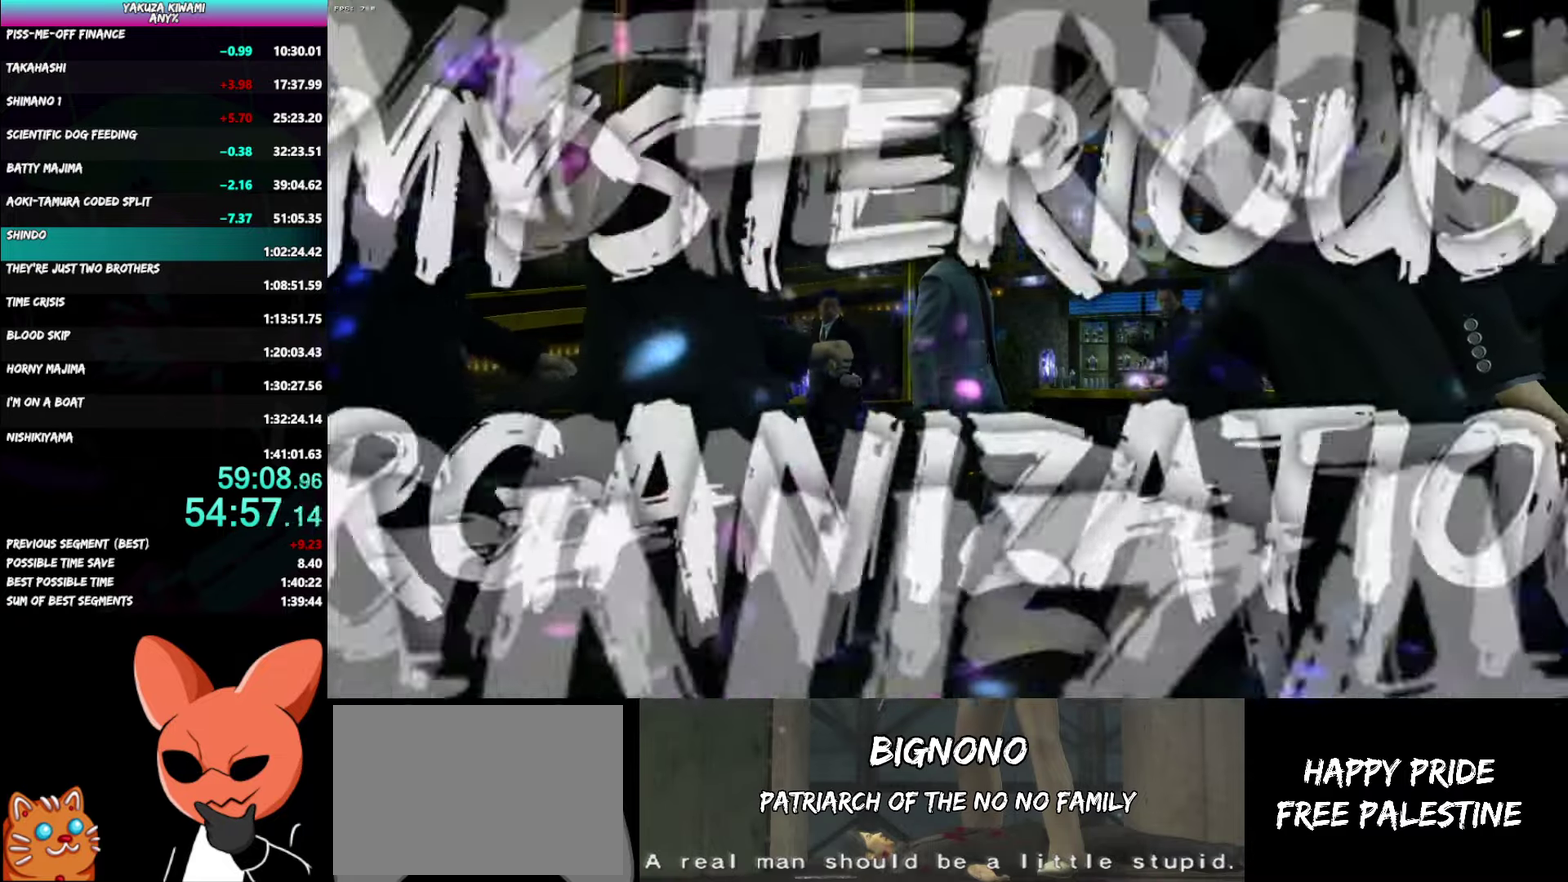
{"buttons": [], "left_stick": "center", "right_stick": "center", "events": []}
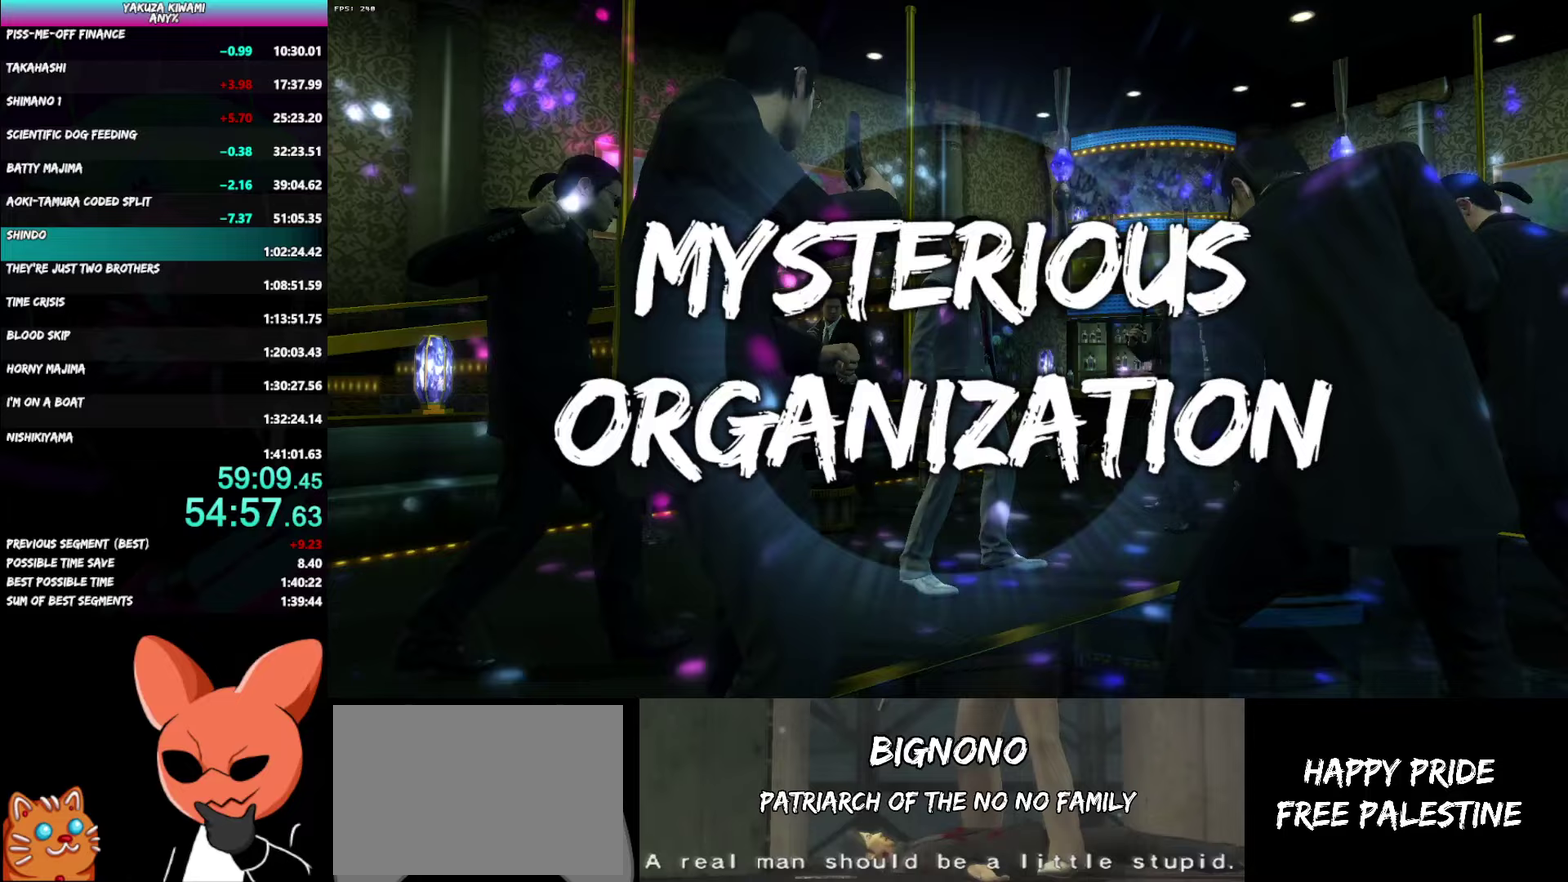
{"buttons": [], "left_stick": "center", "right_stick": "center", "events": []}
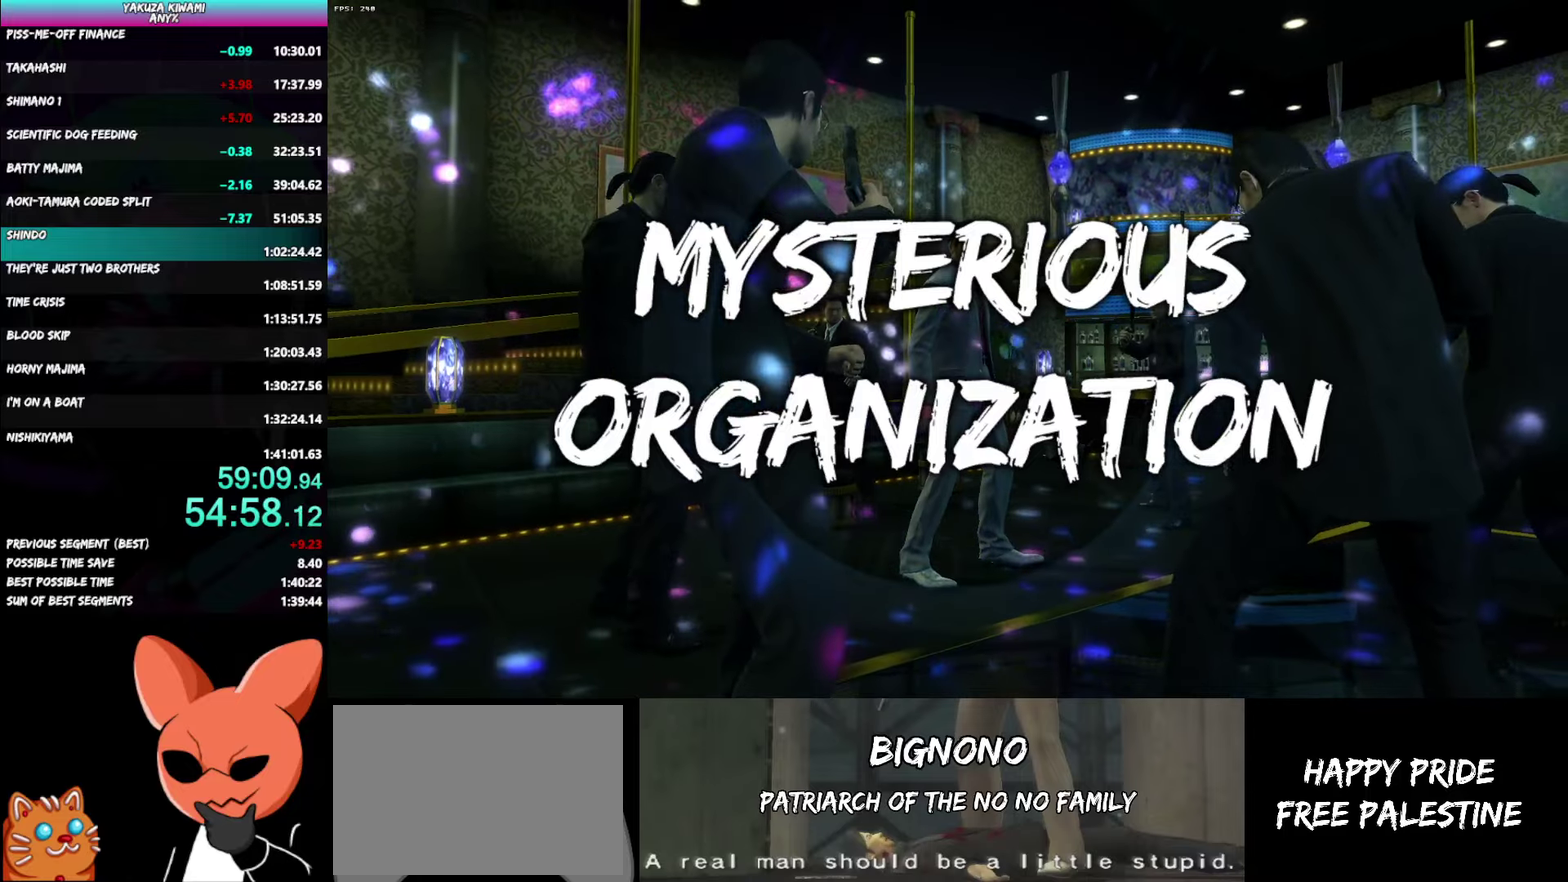
{"buttons": [], "left_stick": "center", "right_stick": "center", "events": []}
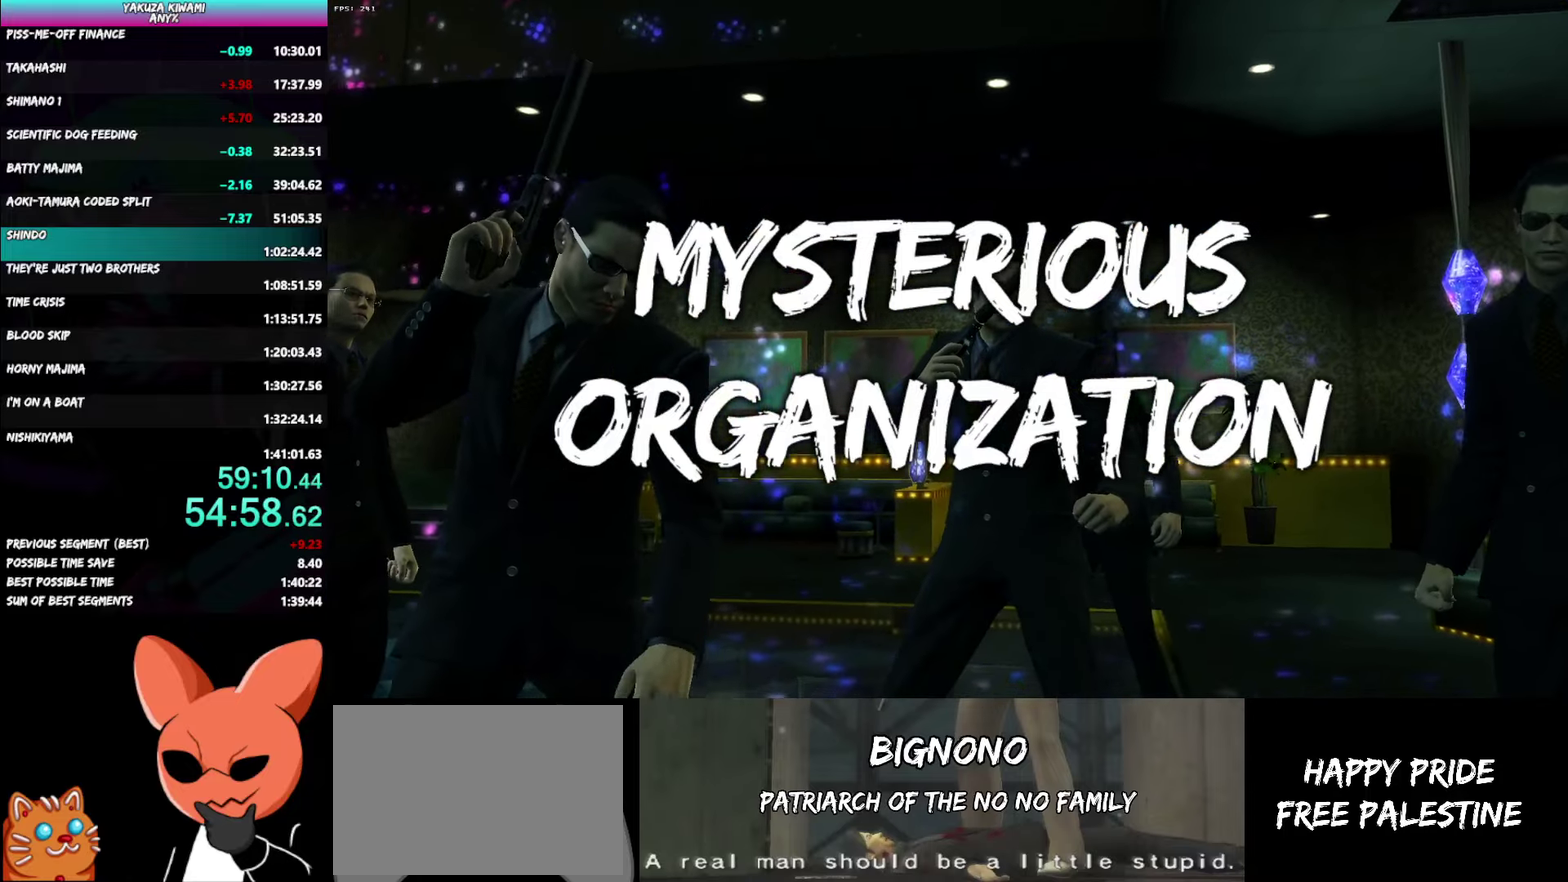
{"buttons": [], "left_stick": "center", "right_stick": "center", "events": []}